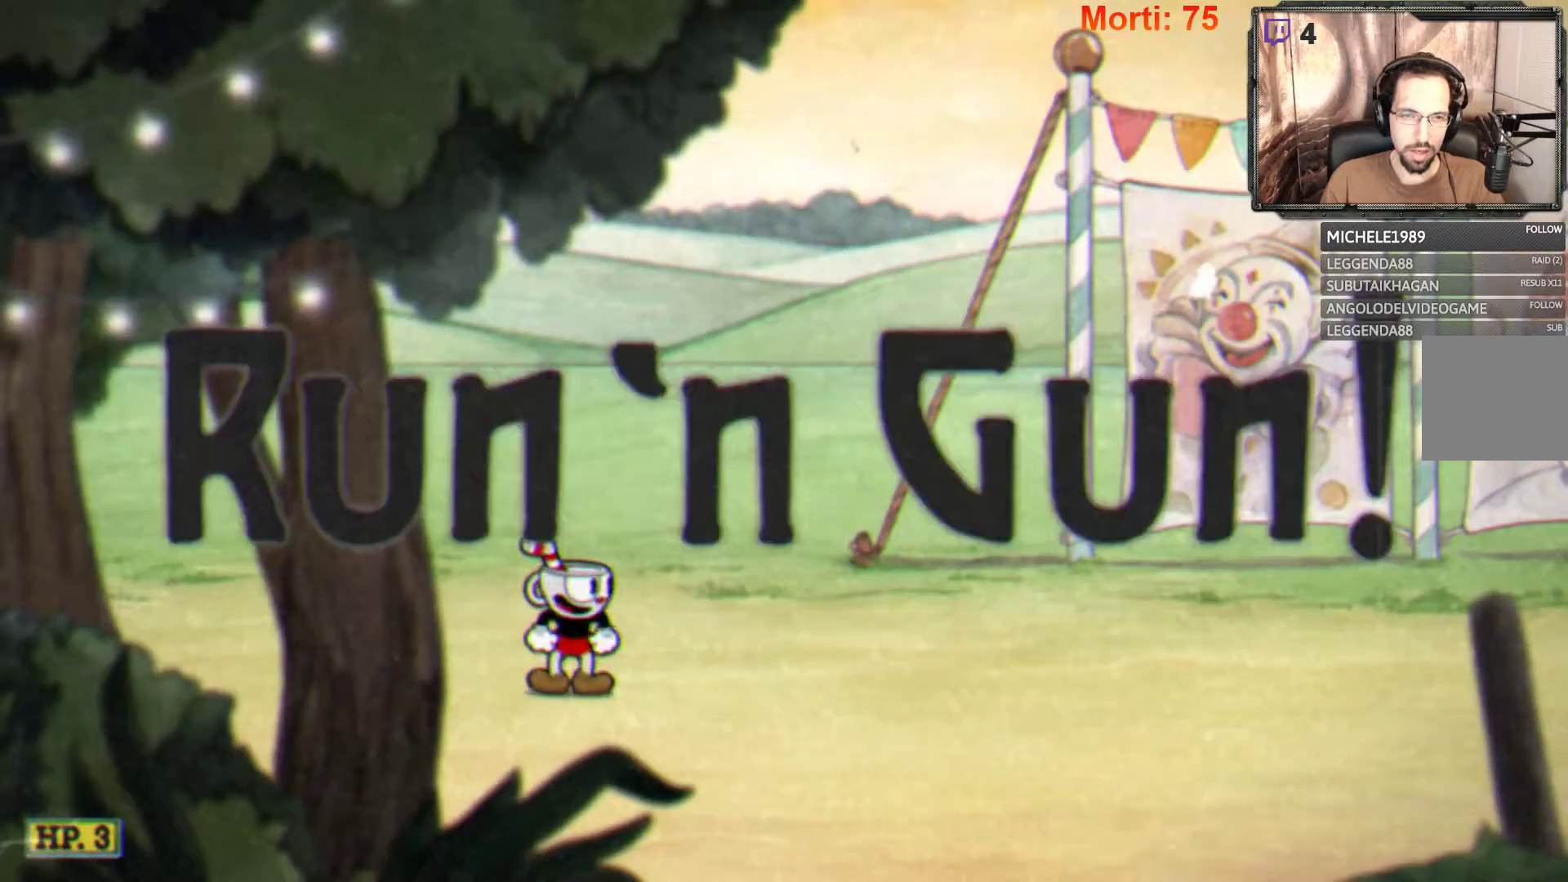
Gameplay with a controller (Xbox layout); each line is a JSON object with the inputs held at the frame after it. "events" lists button and stick changes between this image and that frame as [ms after this image, input, new state], when the widget could be followed in between. Not read: L3 R3.
{"buttons": ["B"], "left_stick": "right", "right_stick": "center", "events": [[100, "left_stick", "right"], [267, "A", "down"], [400, "A", "up"], [433, "B", "down"]]}
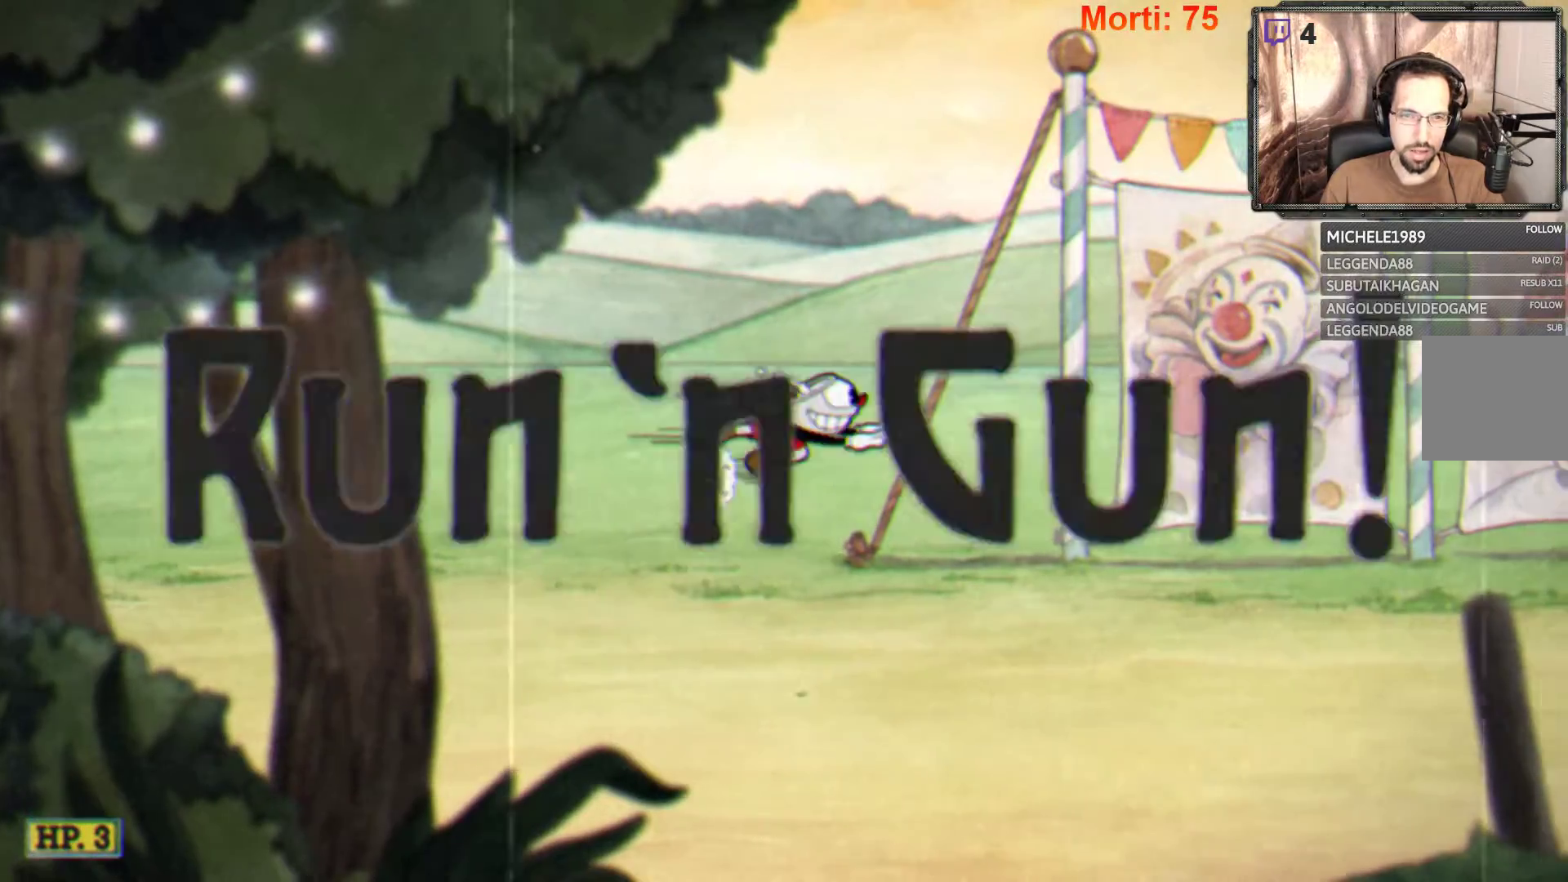
{"buttons": [], "left_stick": "center", "right_stick": "center", "events": [[67, "B", "up"], [467, "left_stick", "center"]]}
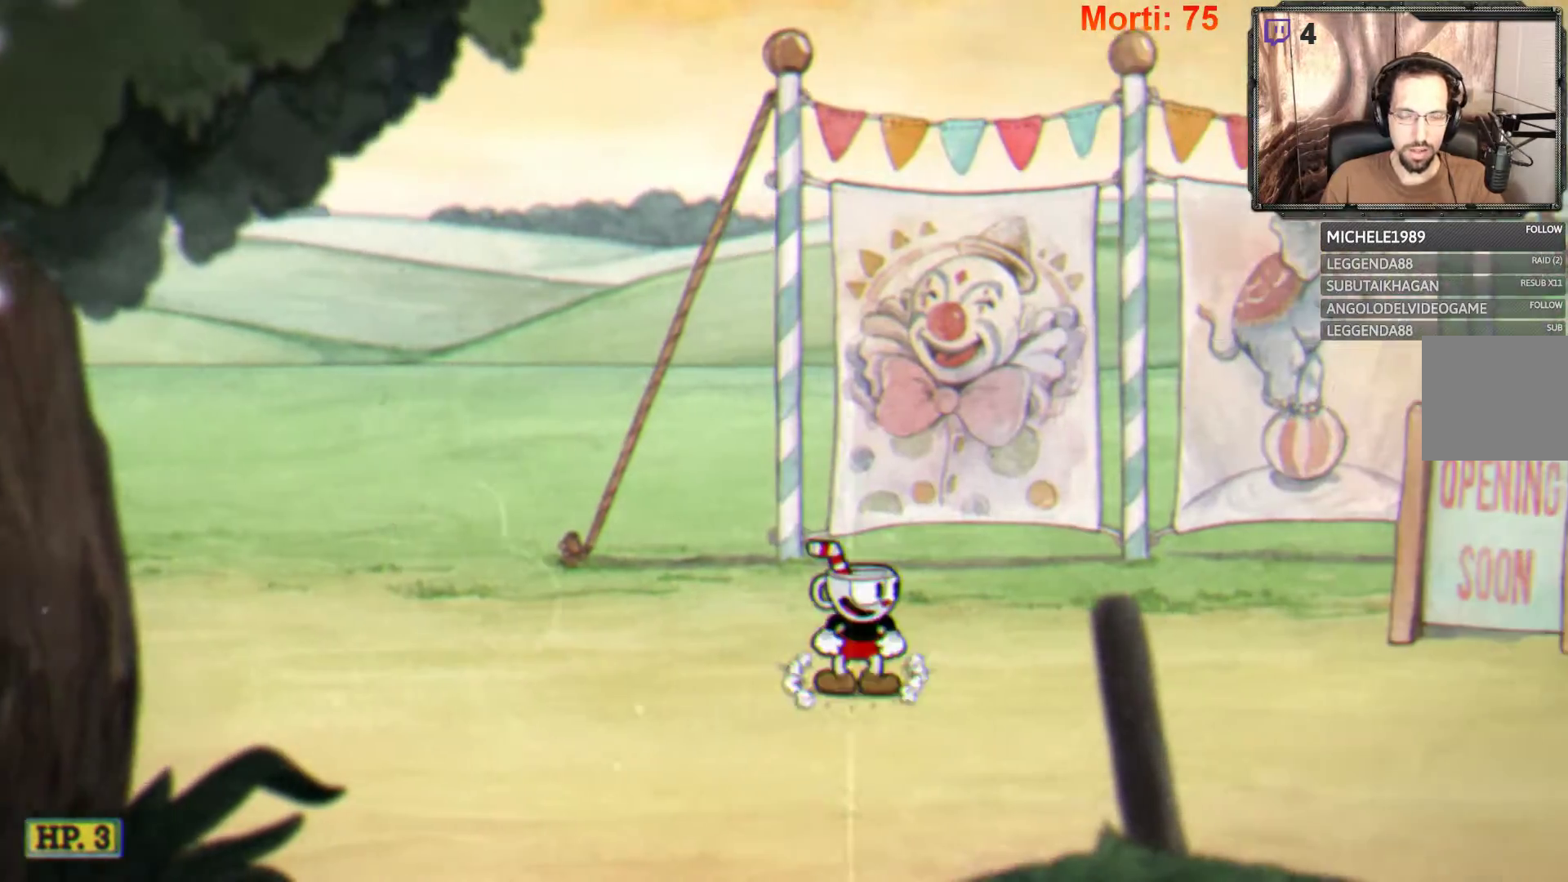
{"buttons": ["L2"], "left_stick": "right", "right_stick": "center", "events": [[200, "left_stick", "right"], [300, "L2", "down"]]}
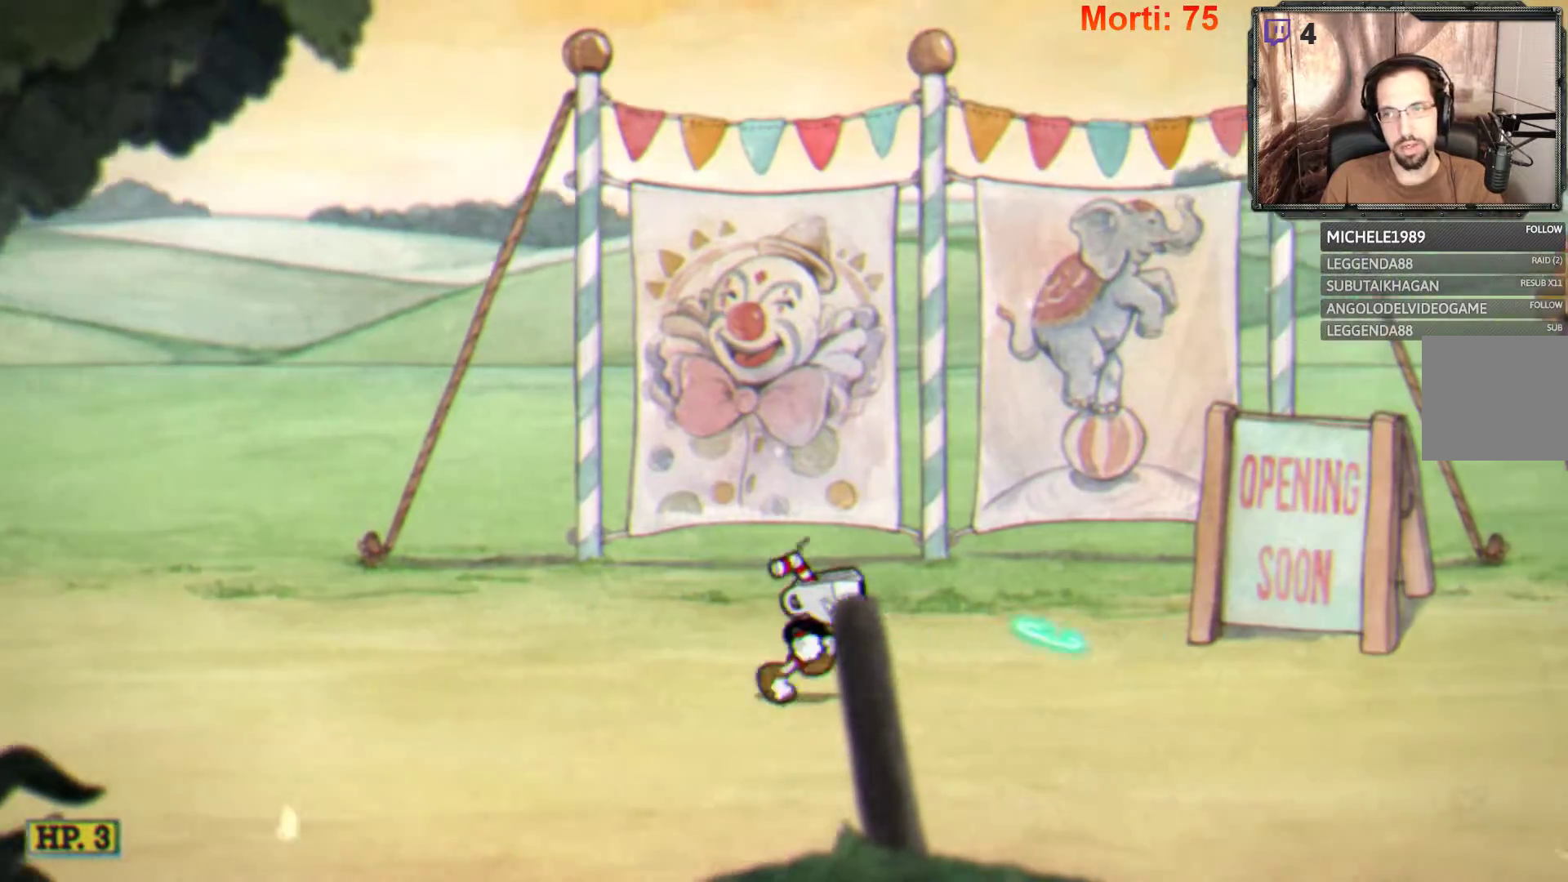
{"buttons": ["L2"], "left_stick": "up-right", "right_stick": "center", "events": [[467, "left_stick", "up-right"]]}
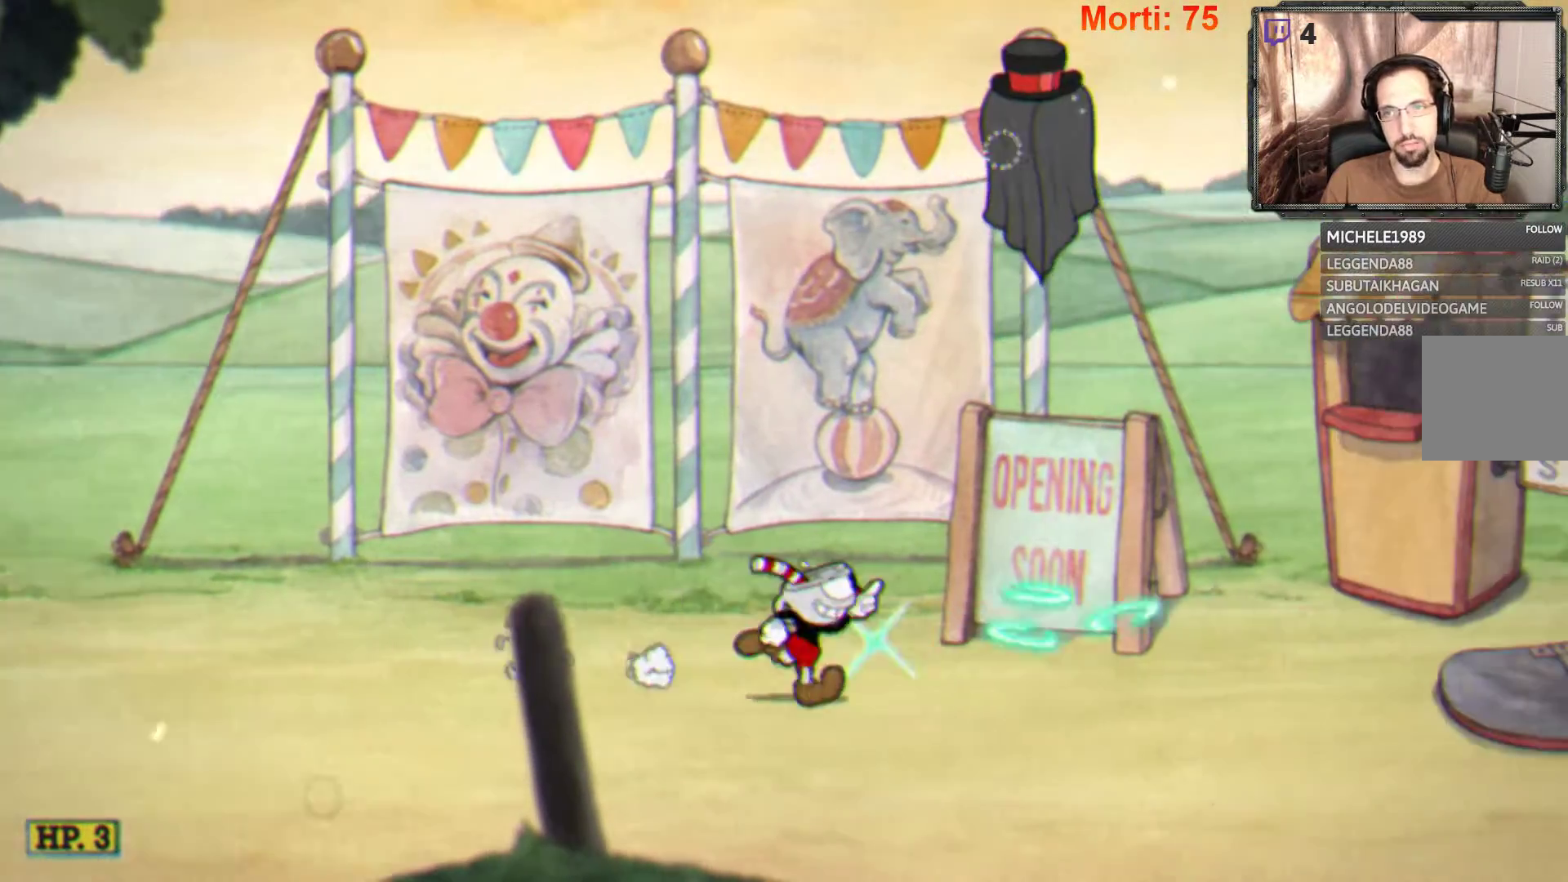
{"buttons": ["L2"], "left_stick": "up", "right_stick": "center", "events": [[433, "left_stick", "up"]]}
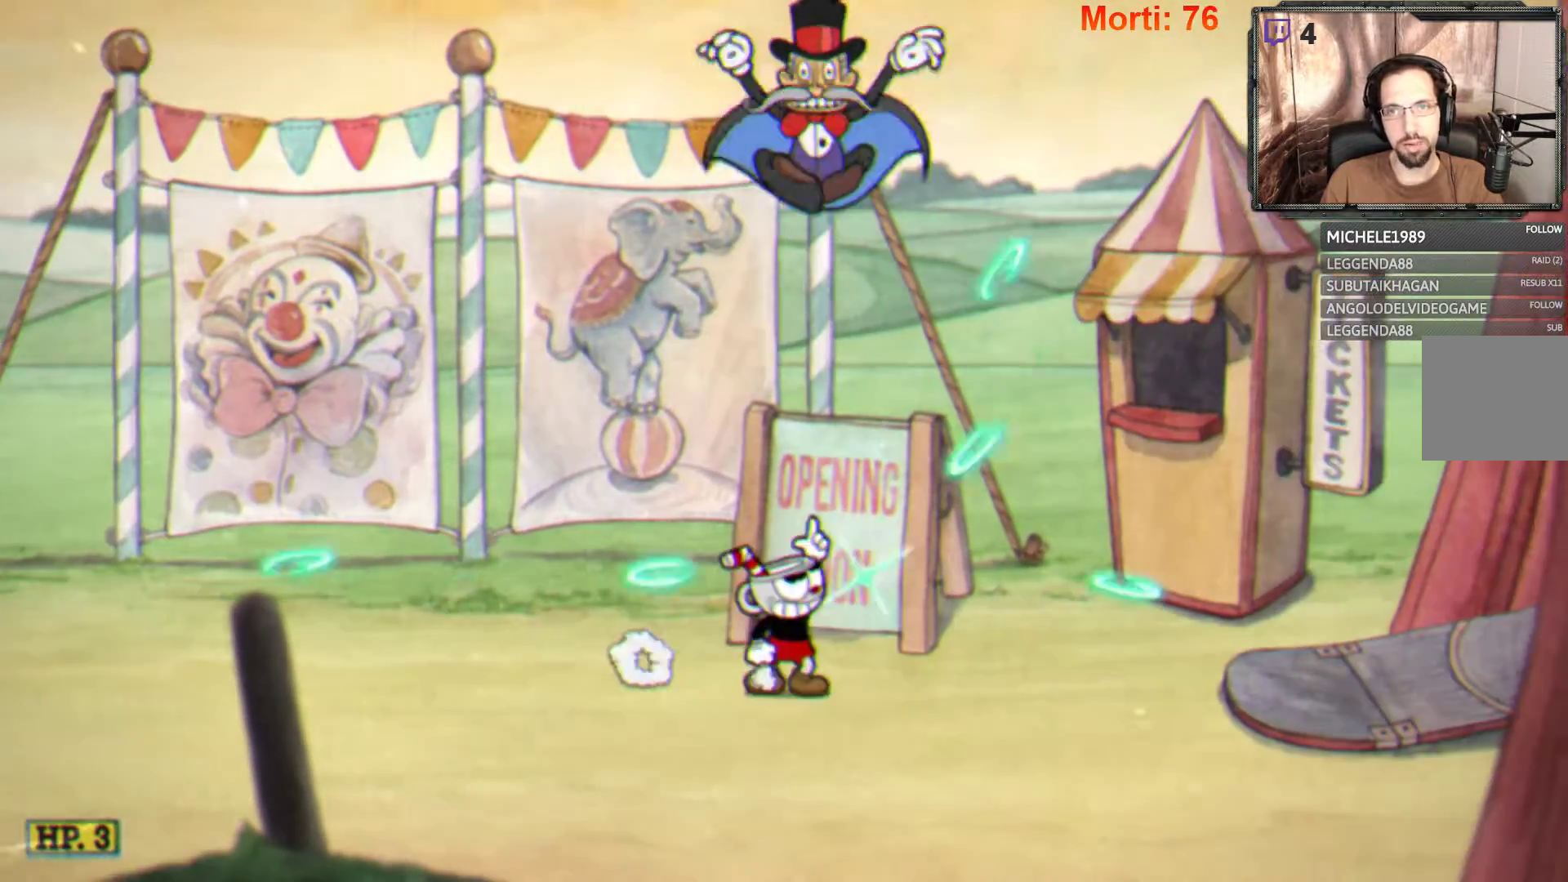
{"buttons": ["L2"], "left_stick": "up", "right_stick": "center", "events": []}
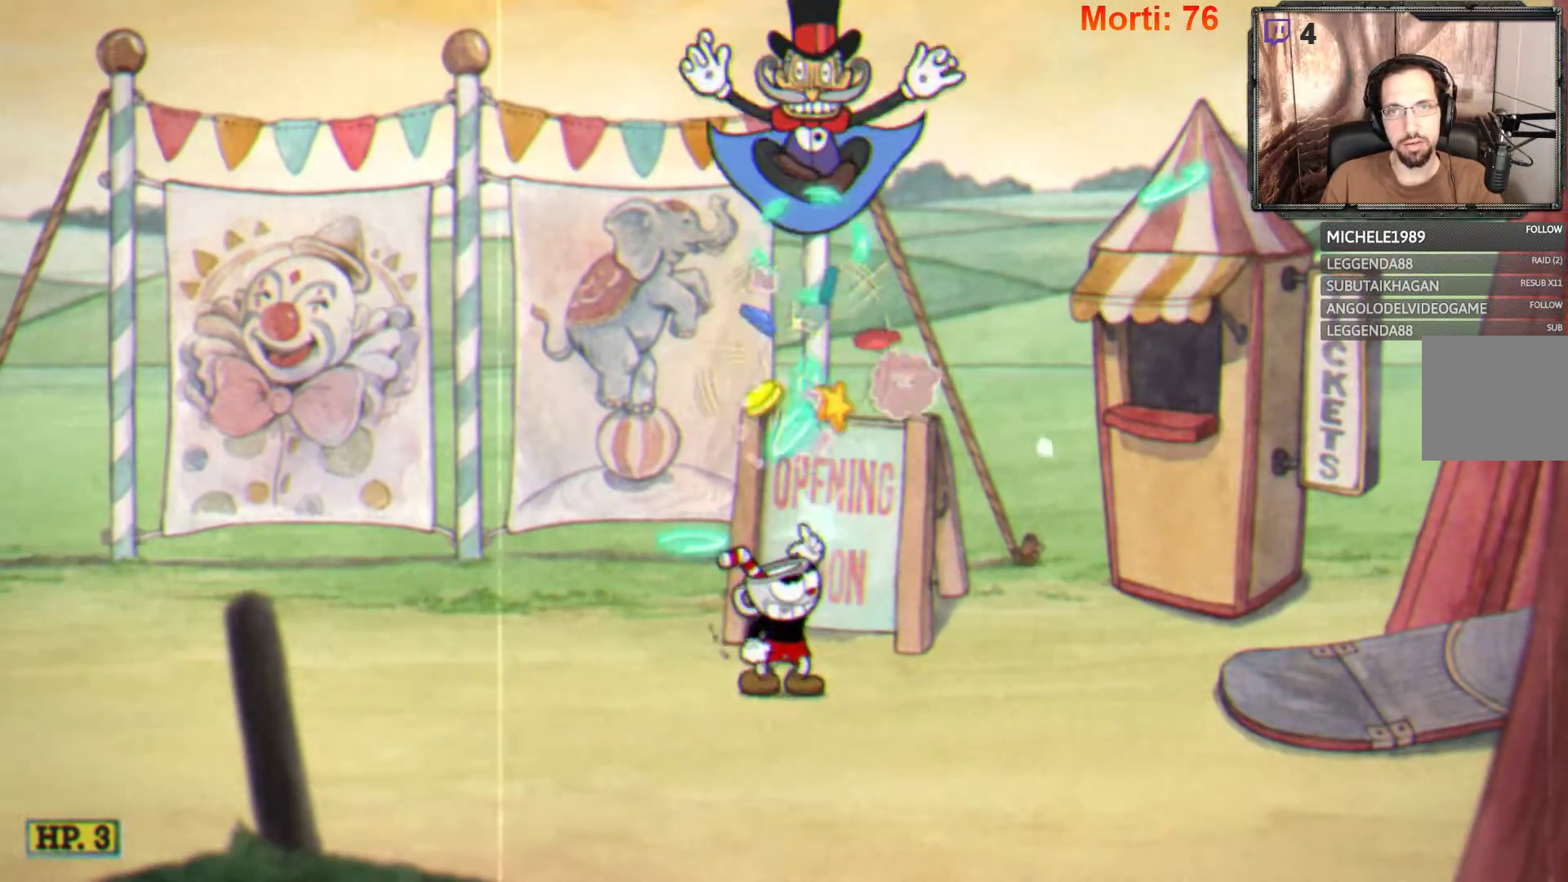
{"buttons": ["L2"], "left_stick": "left", "right_stick": "center", "events": [[33, "left_stick", "up-left"], [267, "left_stick", "left"]]}
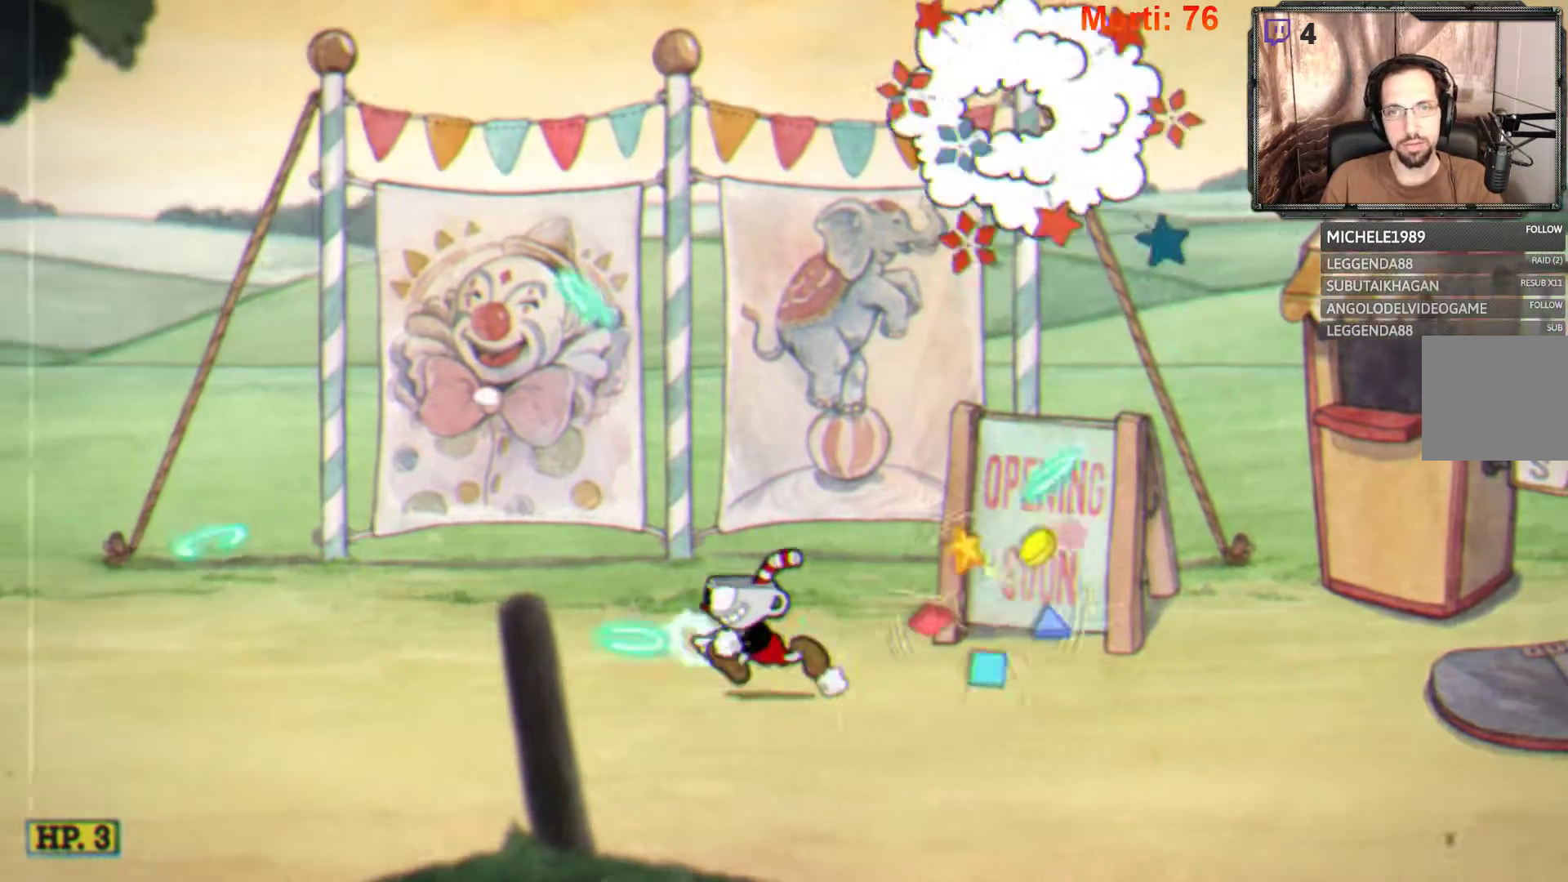
{"buttons": ["A", "L2"], "left_stick": "right", "right_stick": "center", "events": [[200, "A", "down"], [267, "left_stick", "right"]]}
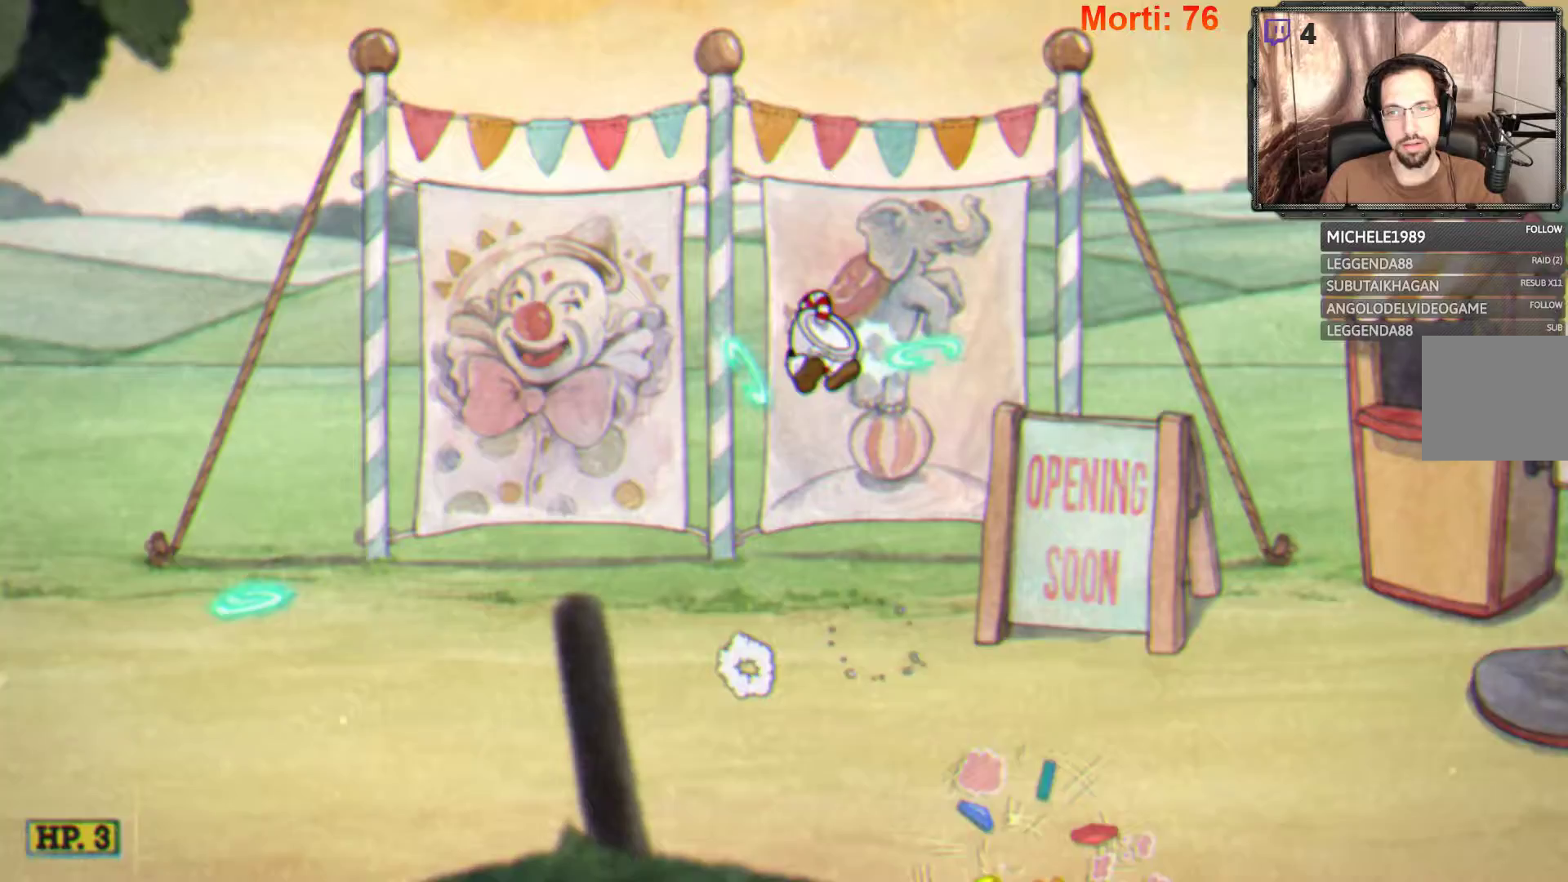
{"buttons": ["L2"], "left_stick": "right", "right_stick": "center", "events": [[200, "A", "up"]]}
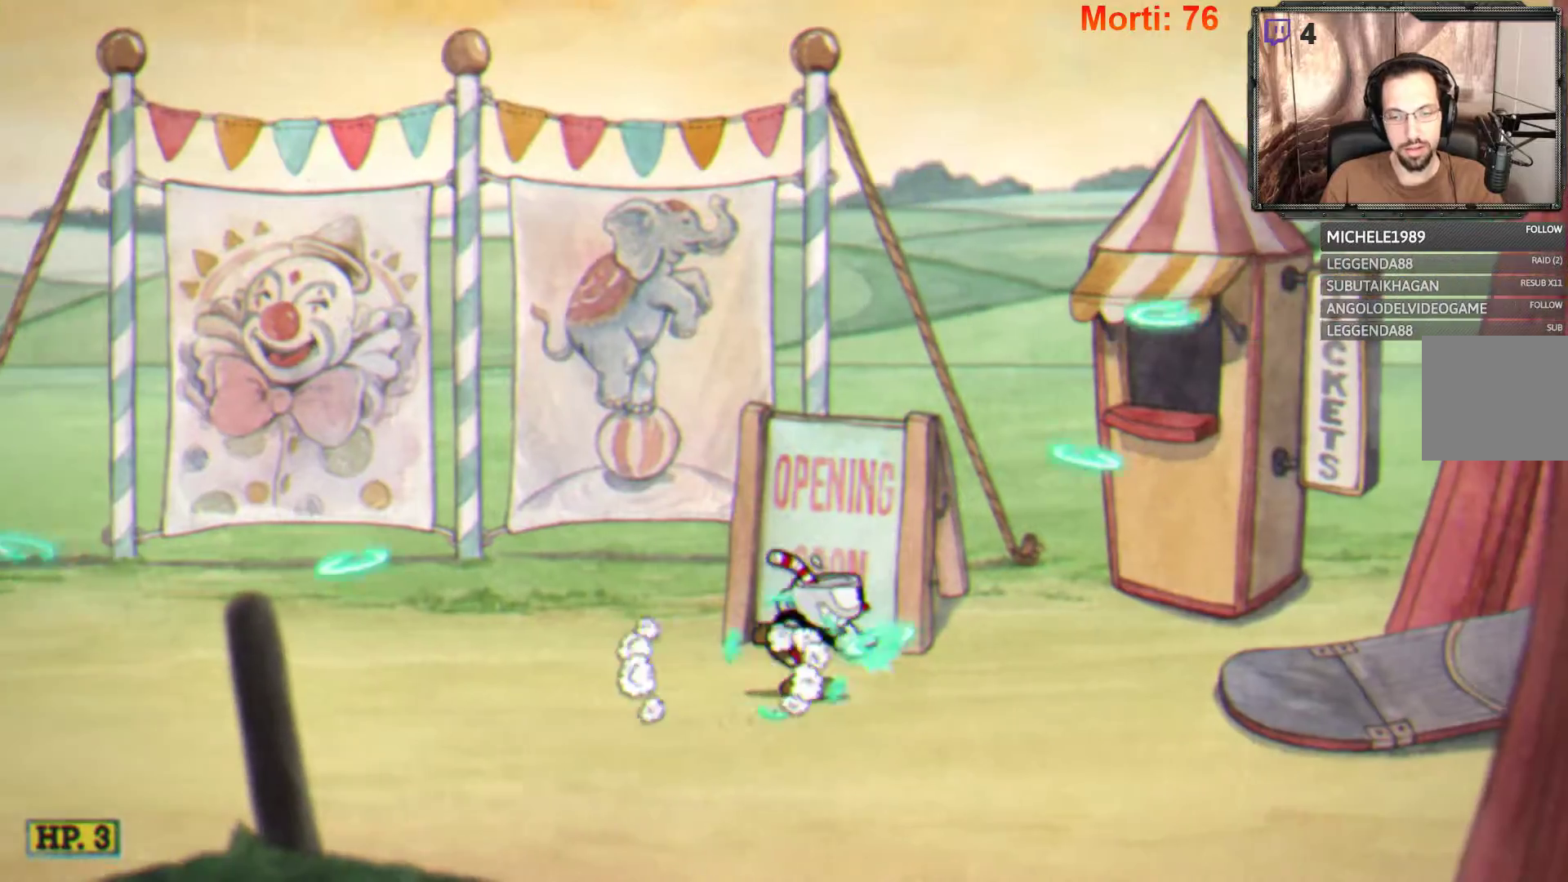
{"buttons": ["L2"], "left_stick": "right", "right_stick": "center", "events": []}
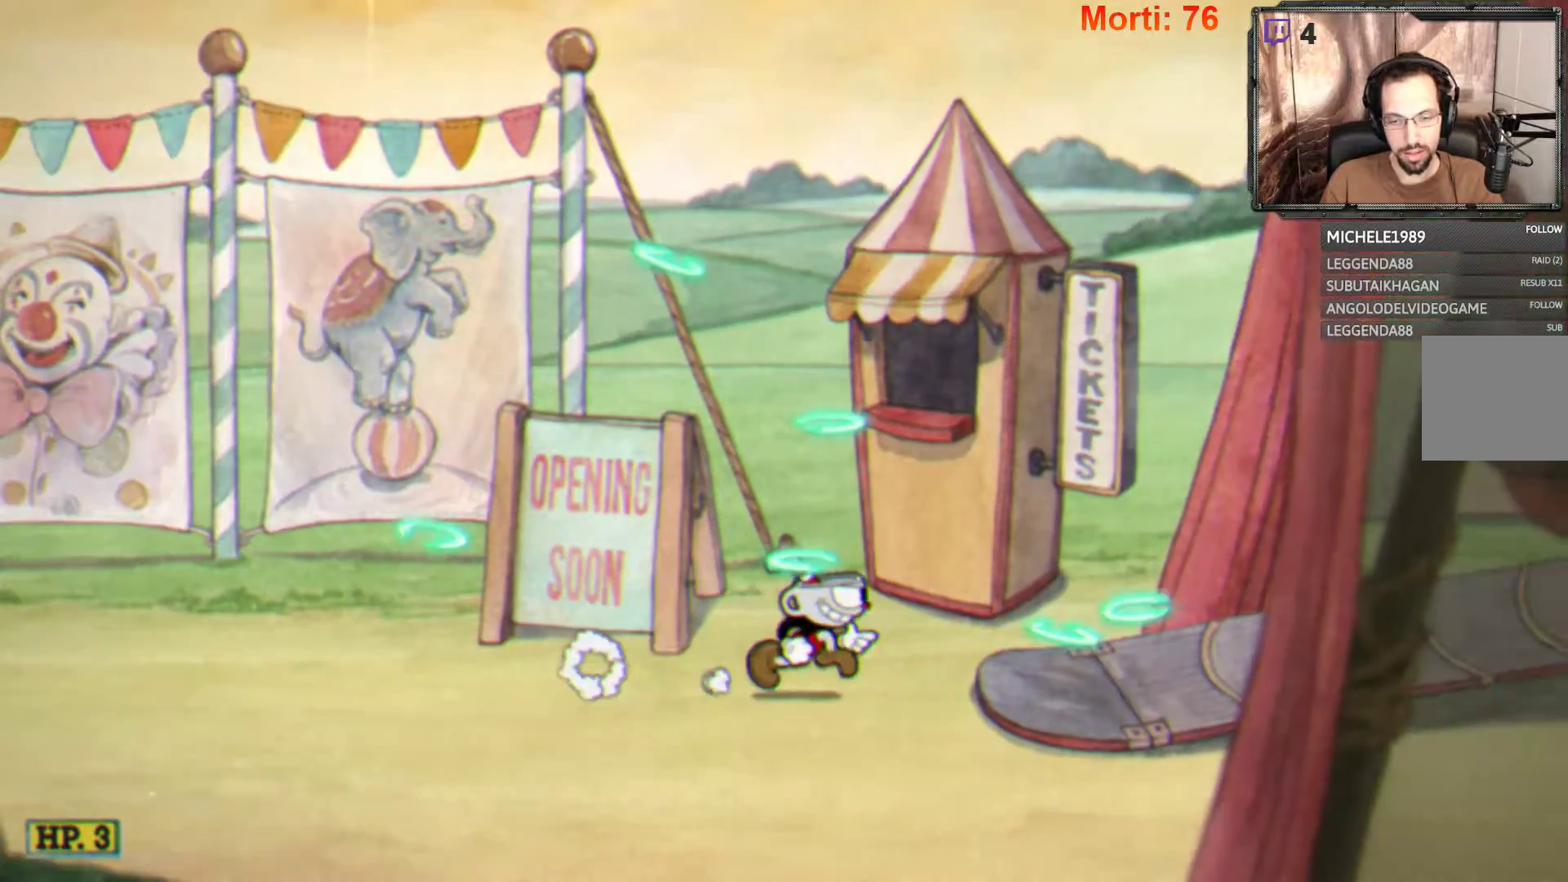
{"buttons": ["L2"], "left_stick": "right", "right_stick": "center", "events": []}
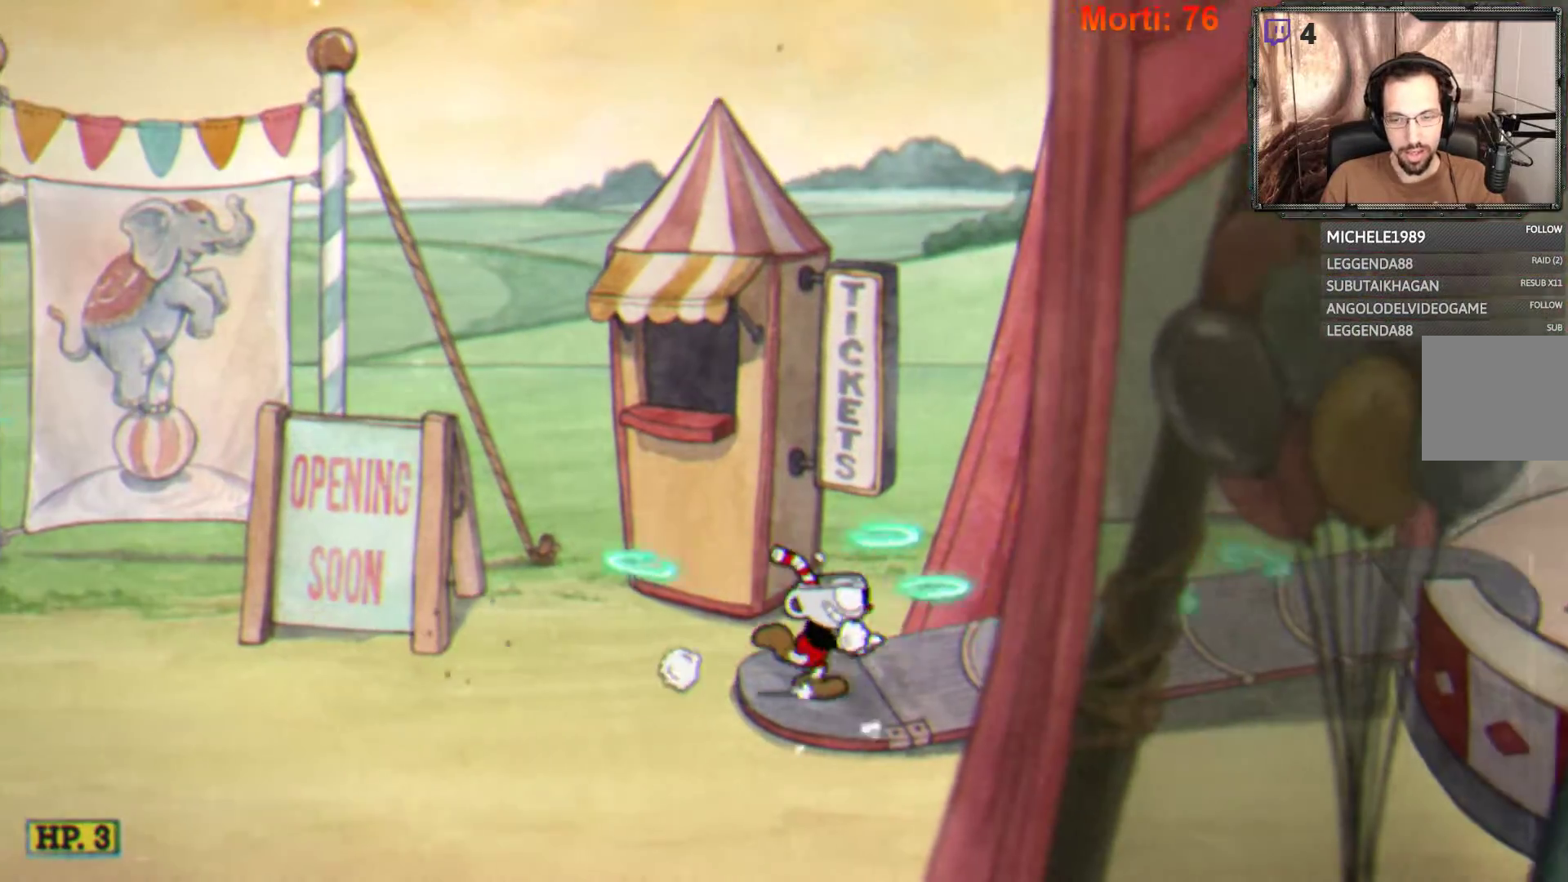
{"buttons": ["L2"], "left_stick": "right", "right_stick": "center", "events": []}
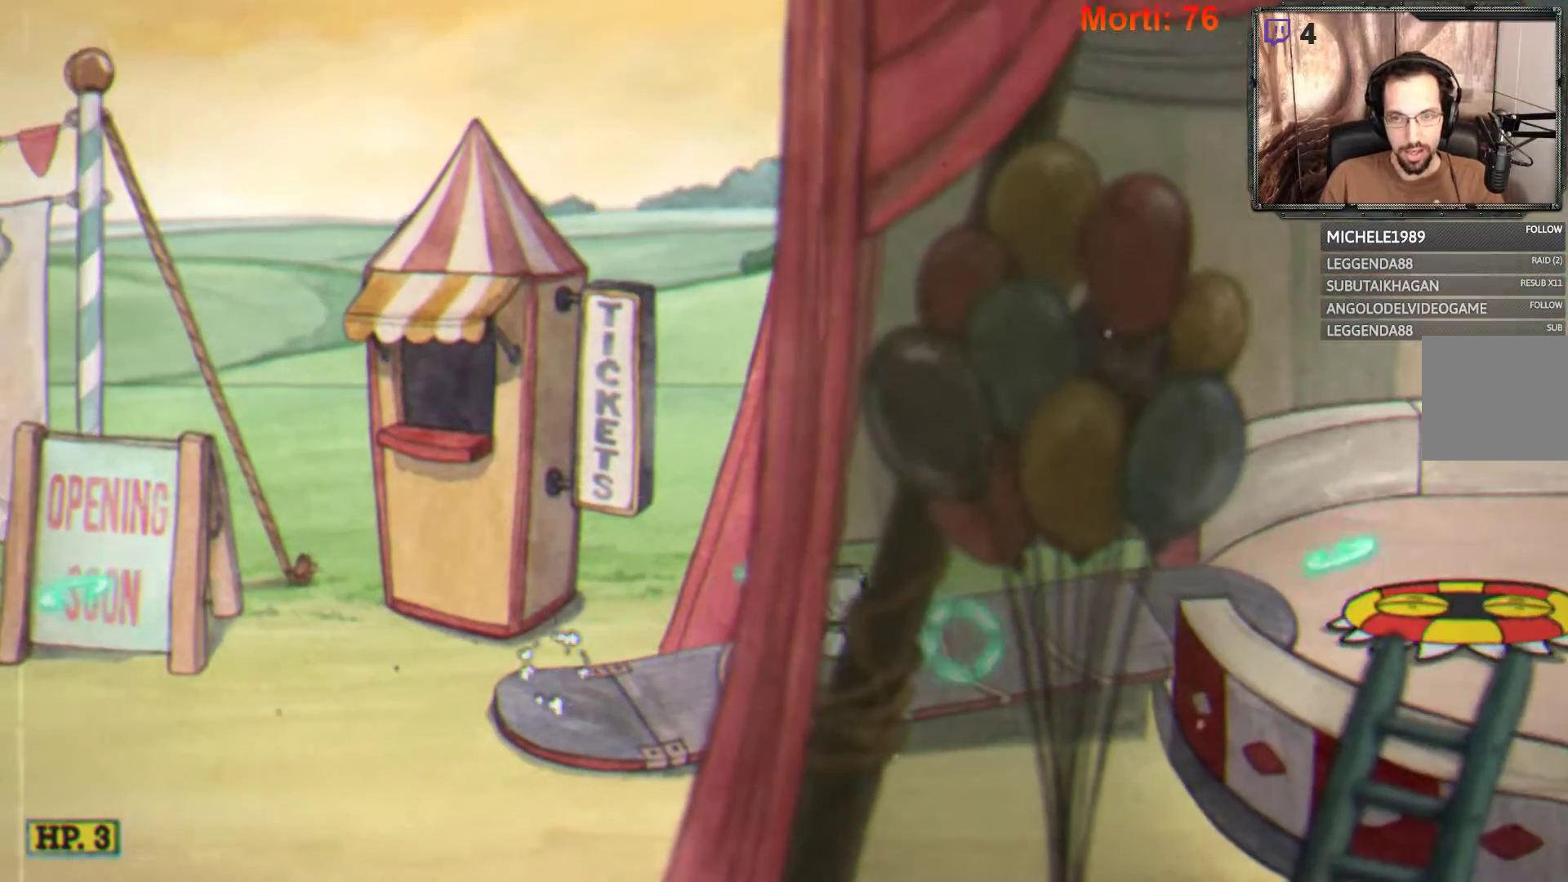
{"buttons": ["L2"], "left_stick": "right", "right_stick": "center", "events": []}
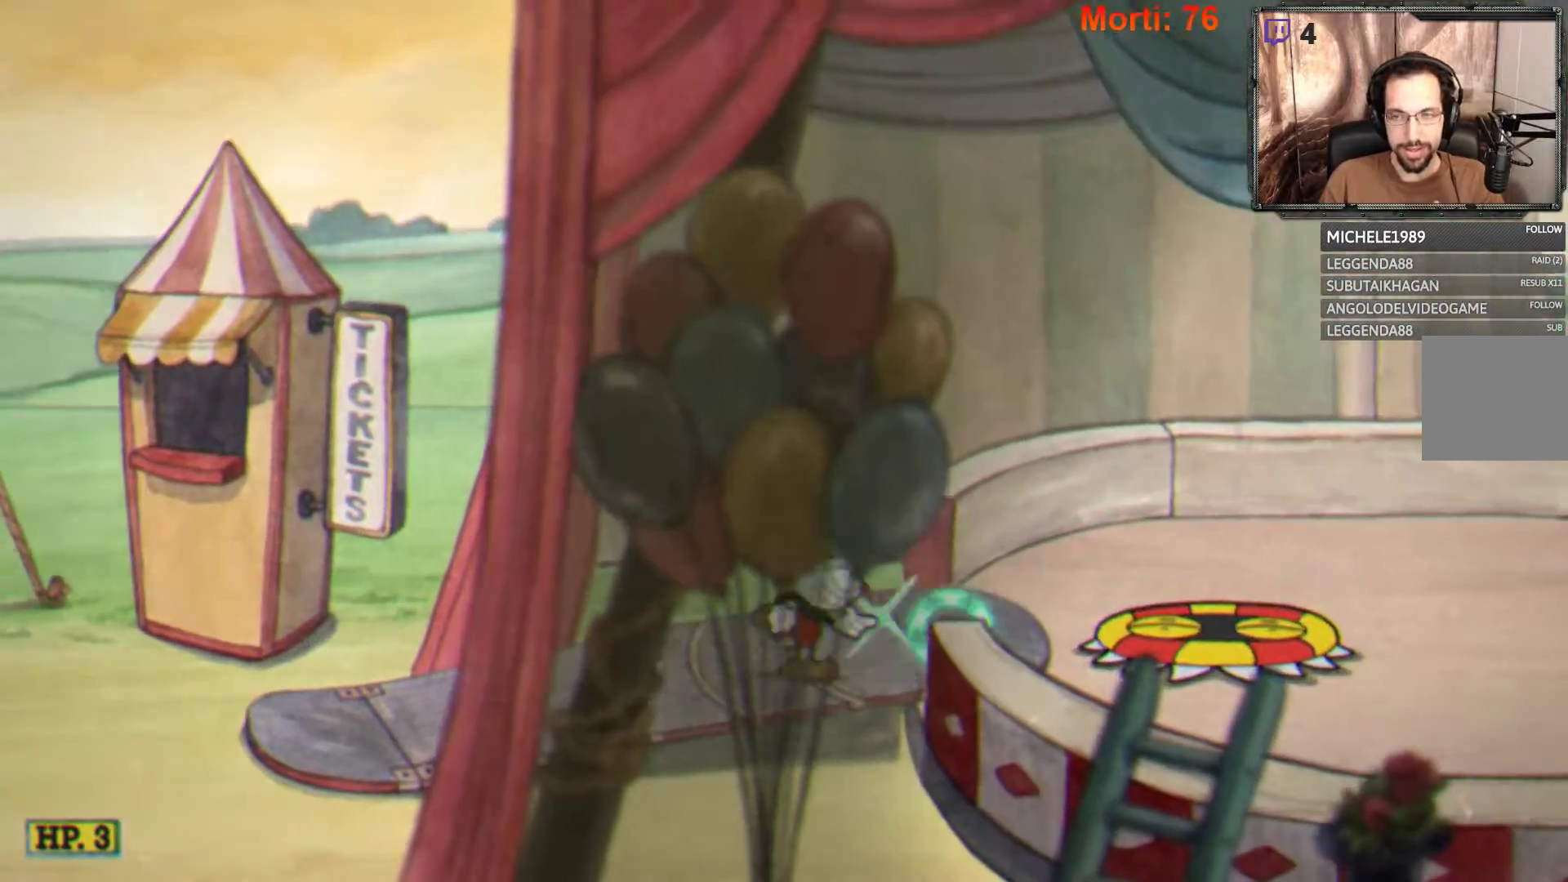
{"buttons": ["A", "L2"], "left_stick": "right", "right_stick": "center", "events": [[300, "A", "down"]]}
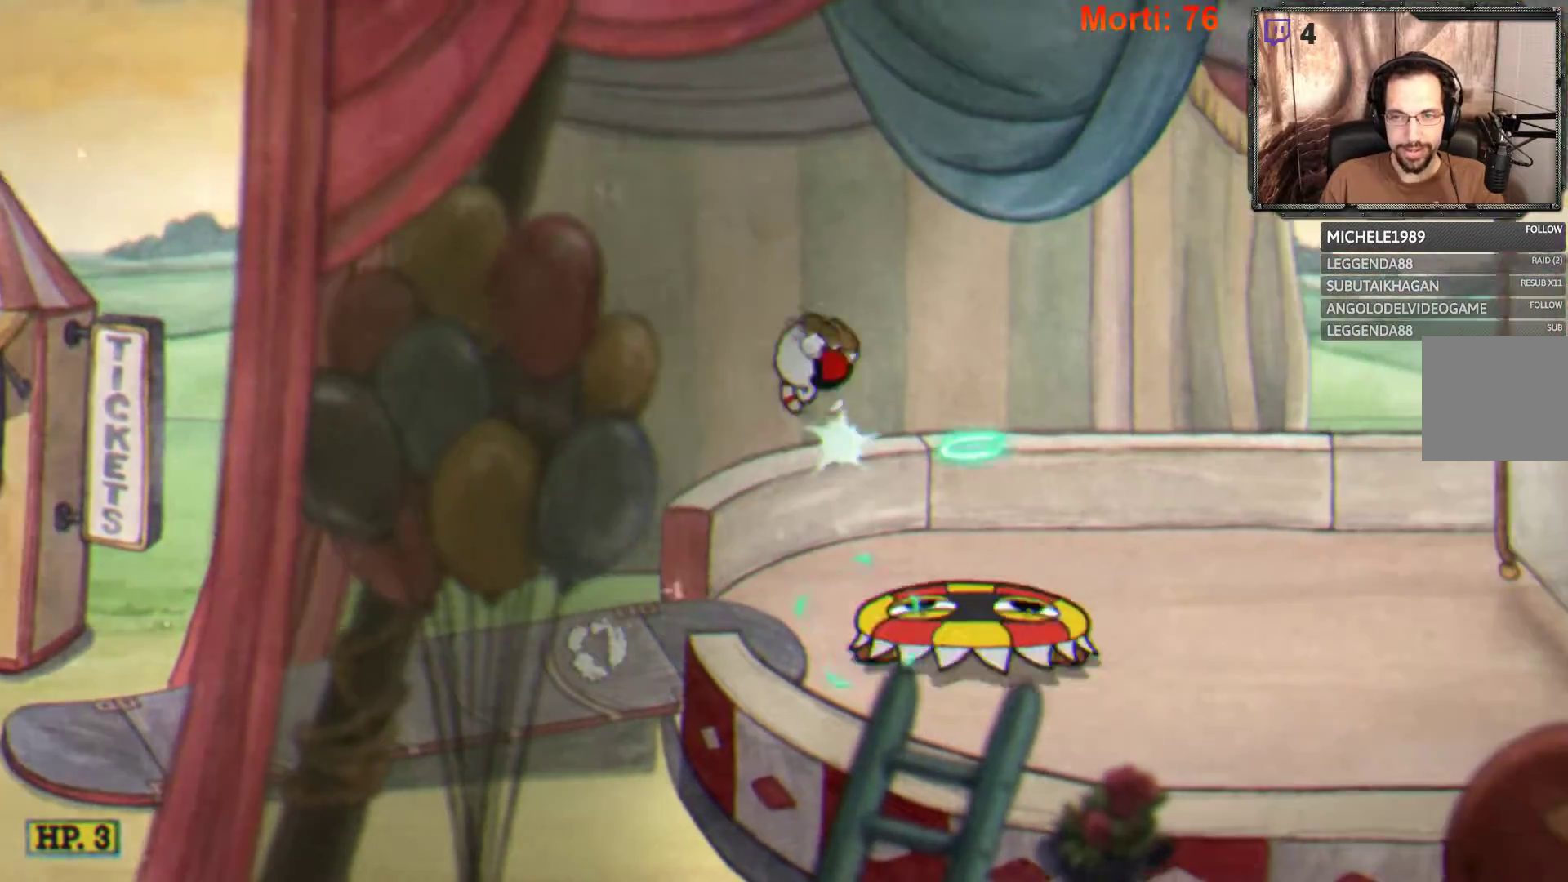
{"buttons": ["L2"], "left_stick": "right", "right_stick": "center", "events": [[300, "A", "up"]]}
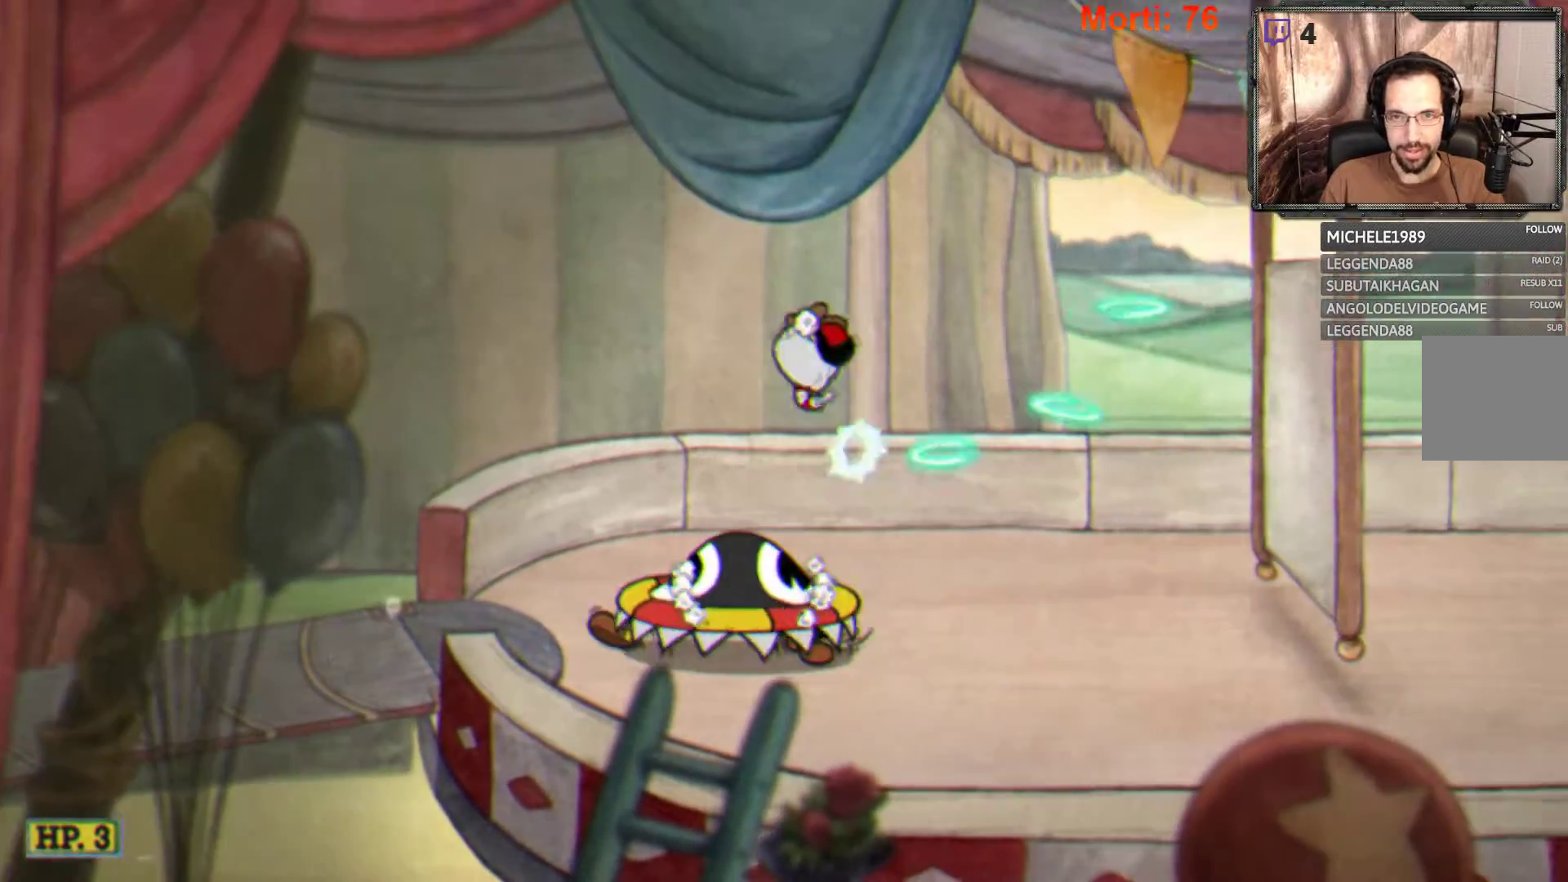
{"buttons": ["L2"], "left_stick": "right", "right_stick": "center", "events": []}
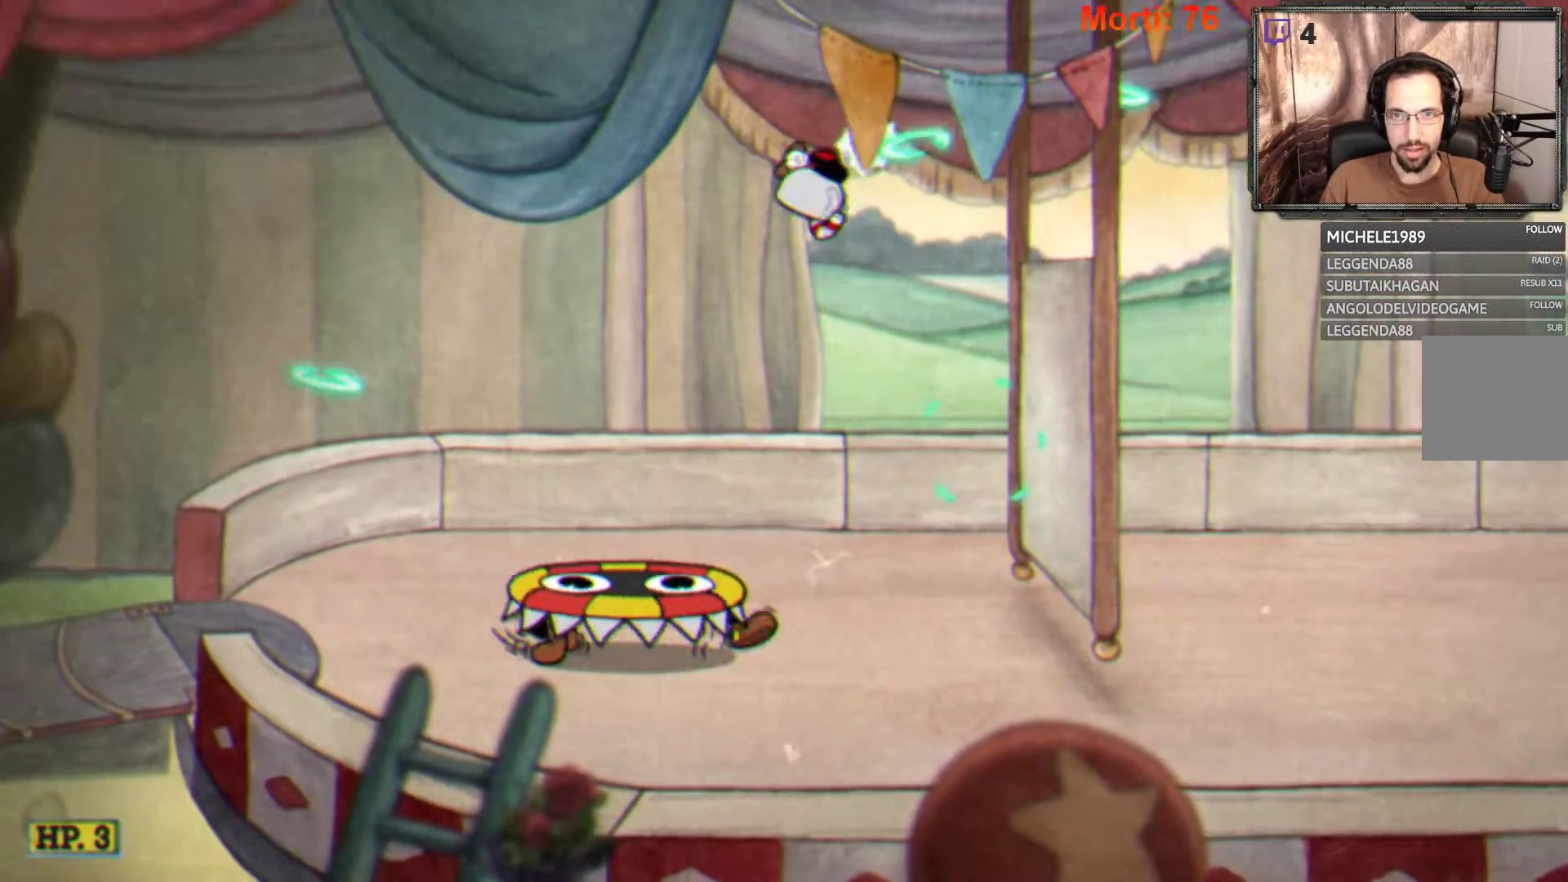
{"buttons": [], "left_stick": "right", "right_stick": "center", "events": [[367, "L2", "up"]]}
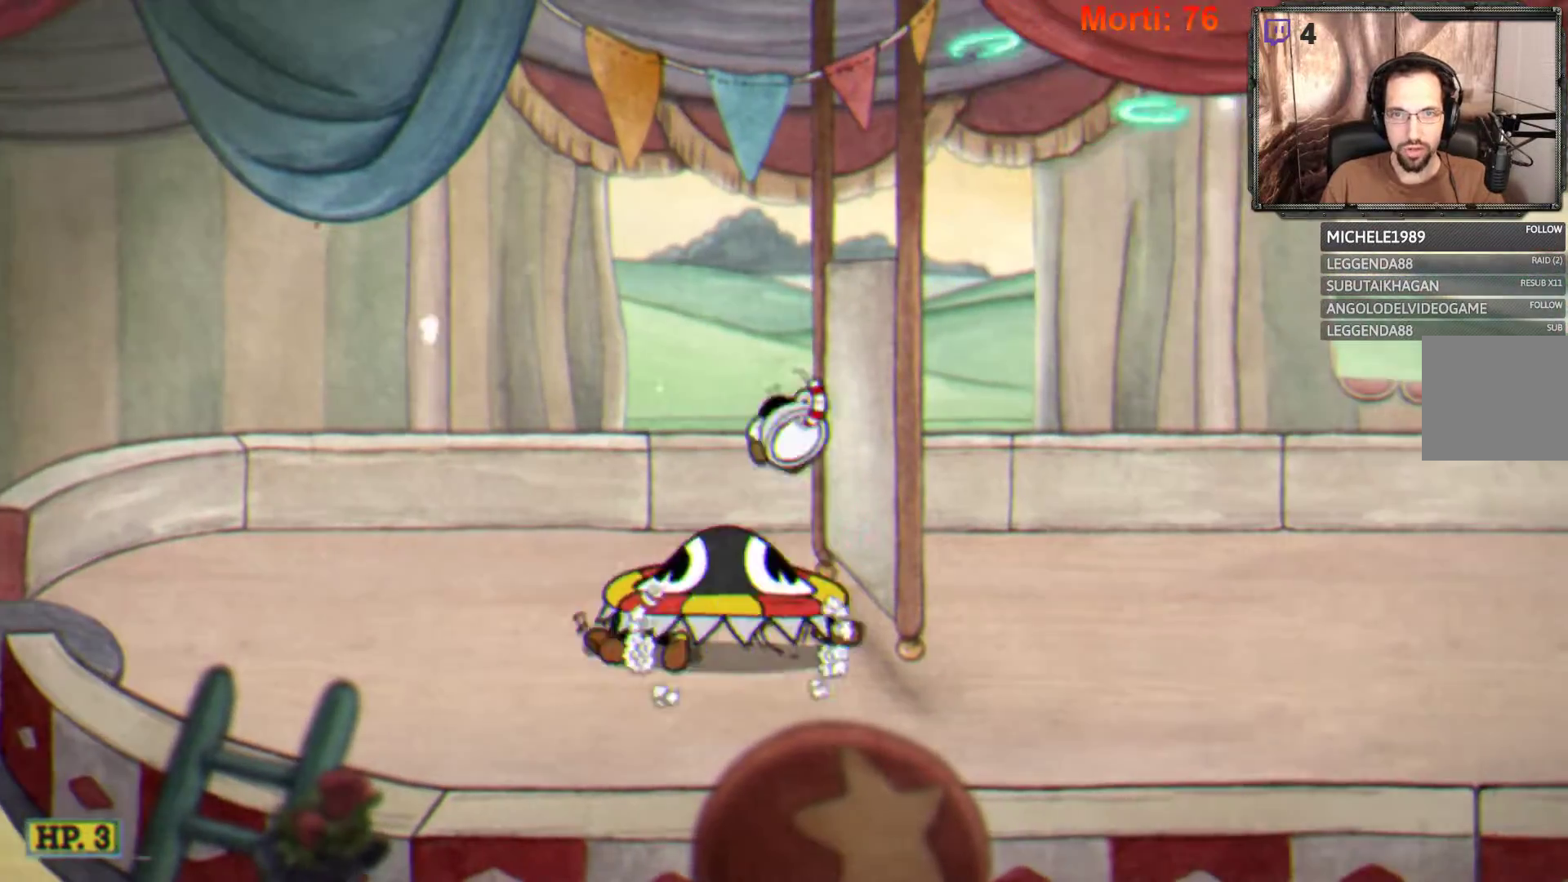
{"buttons": [], "left_stick": "right", "right_stick": "center", "events": []}
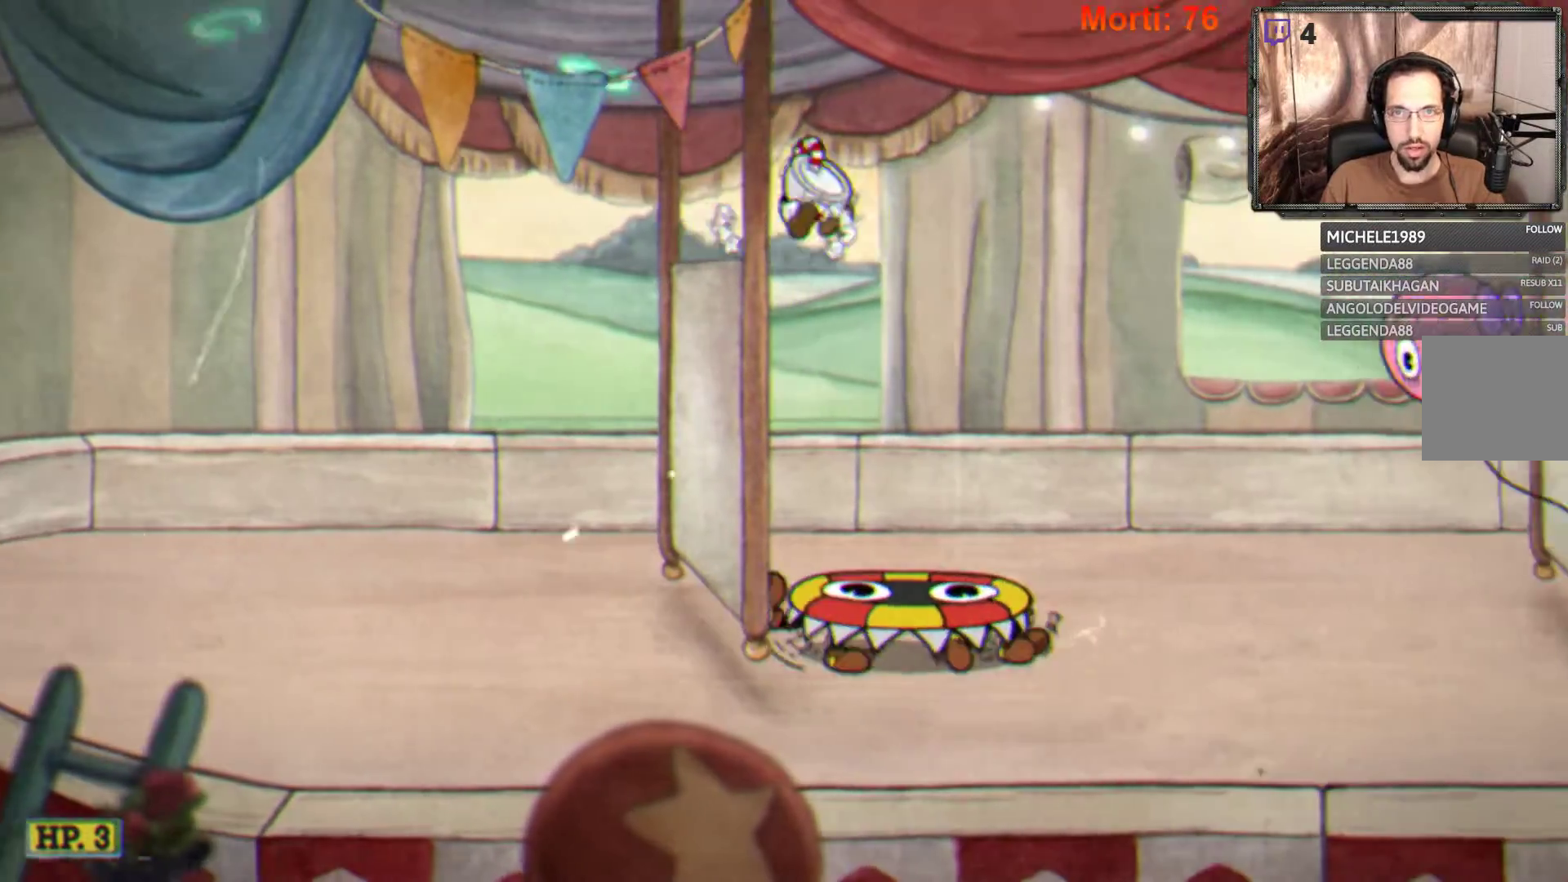
{"buttons": [], "left_stick": "center", "right_stick": "center", "events": [[200, "left_stick", "left"], [467, "left_stick", "center"]]}
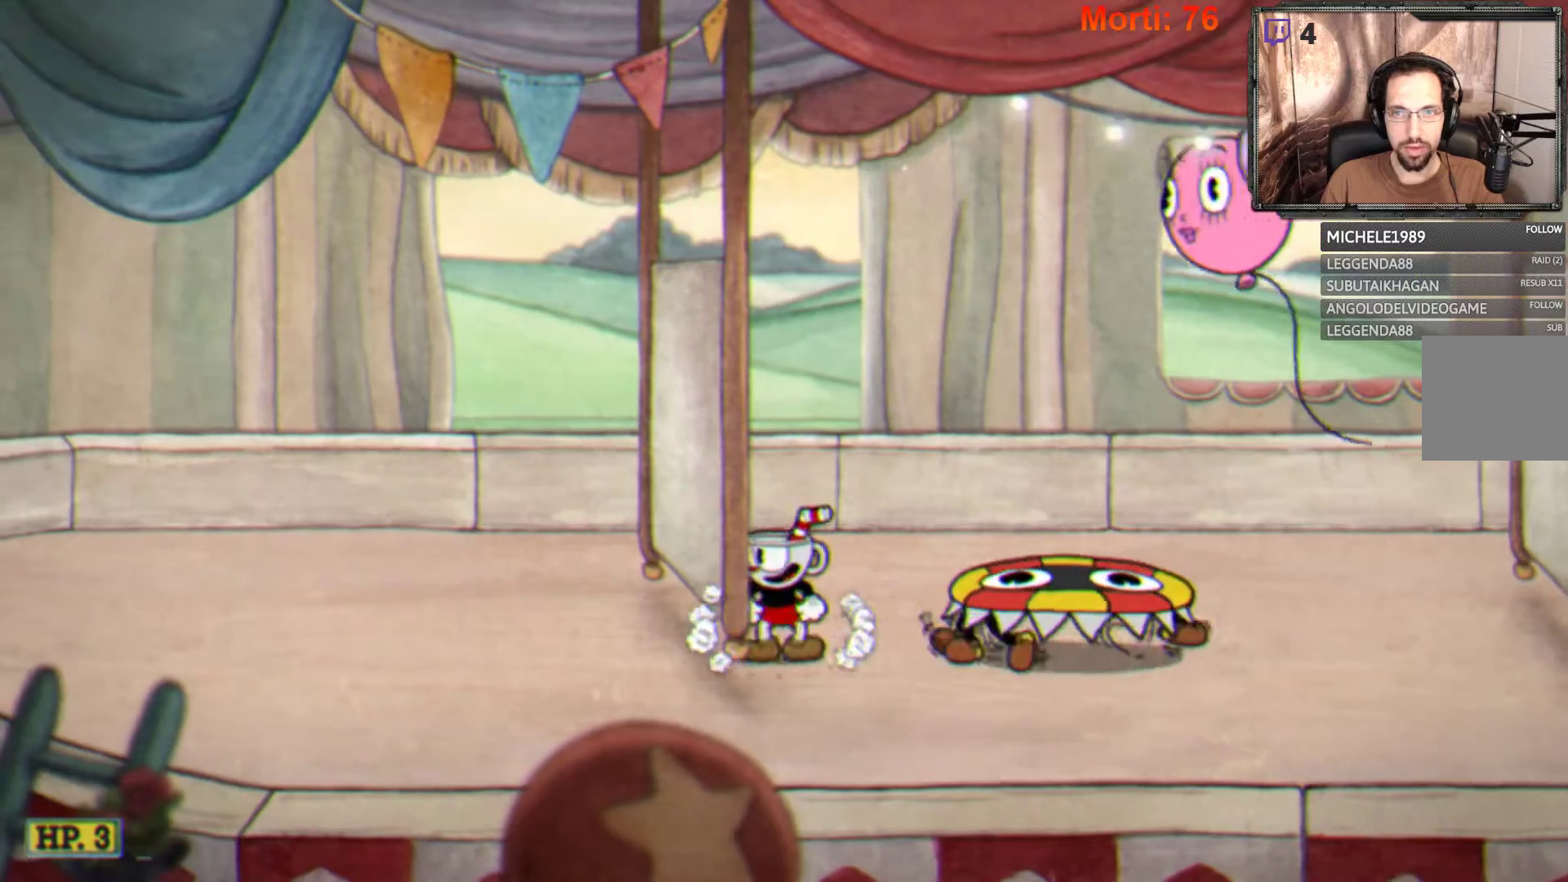
{"buttons": [], "left_stick": "right", "right_stick": "center", "events": [[400, "left_stick", "right"]]}
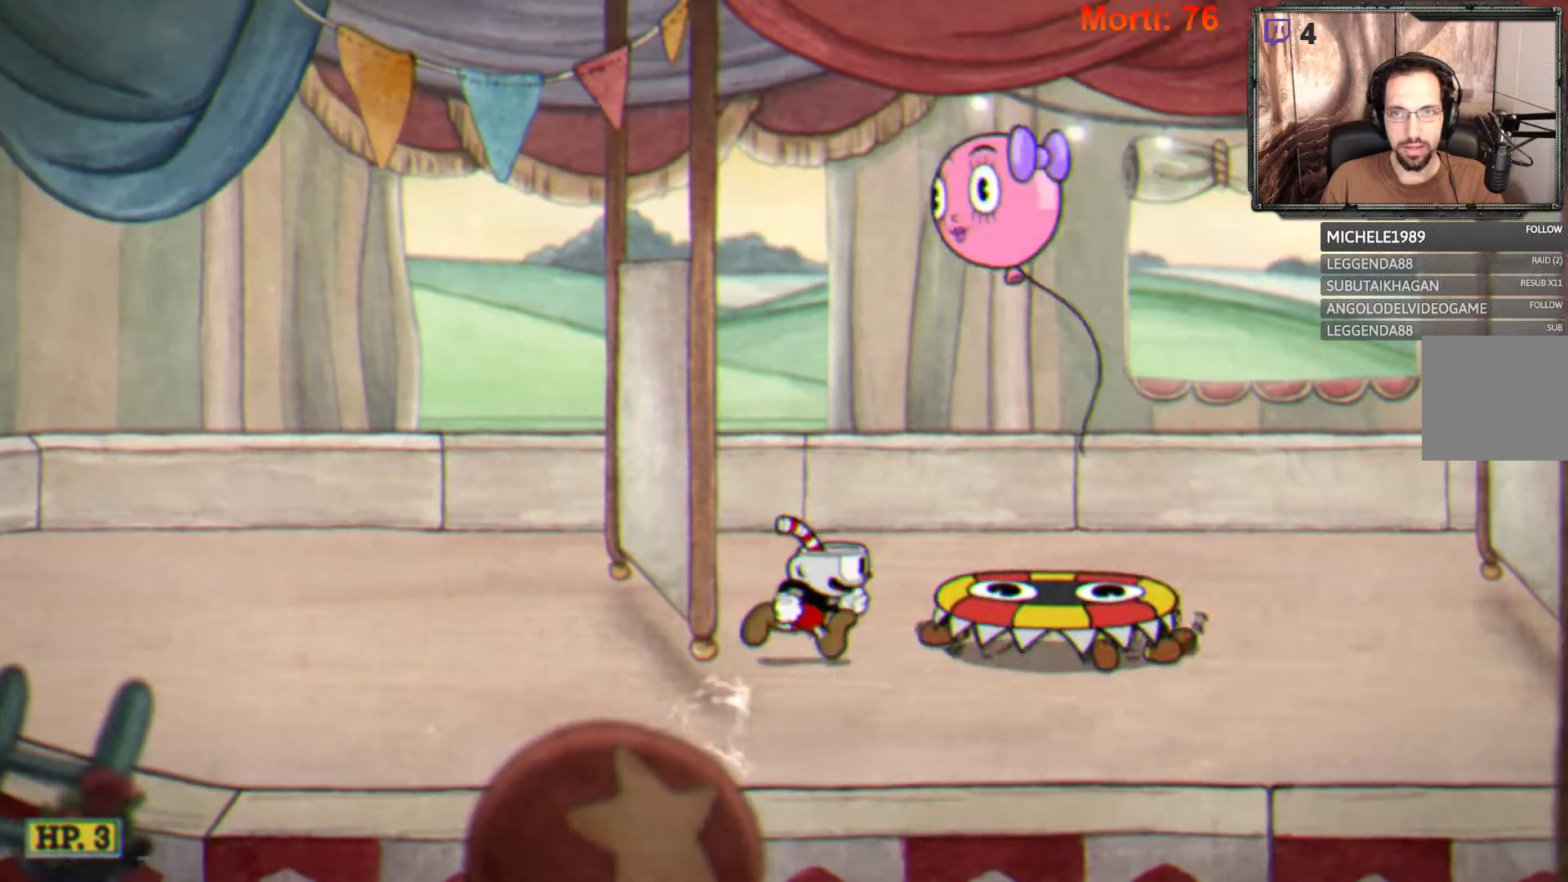
{"buttons": [], "left_stick": "right", "right_stick": "center", "events": []}
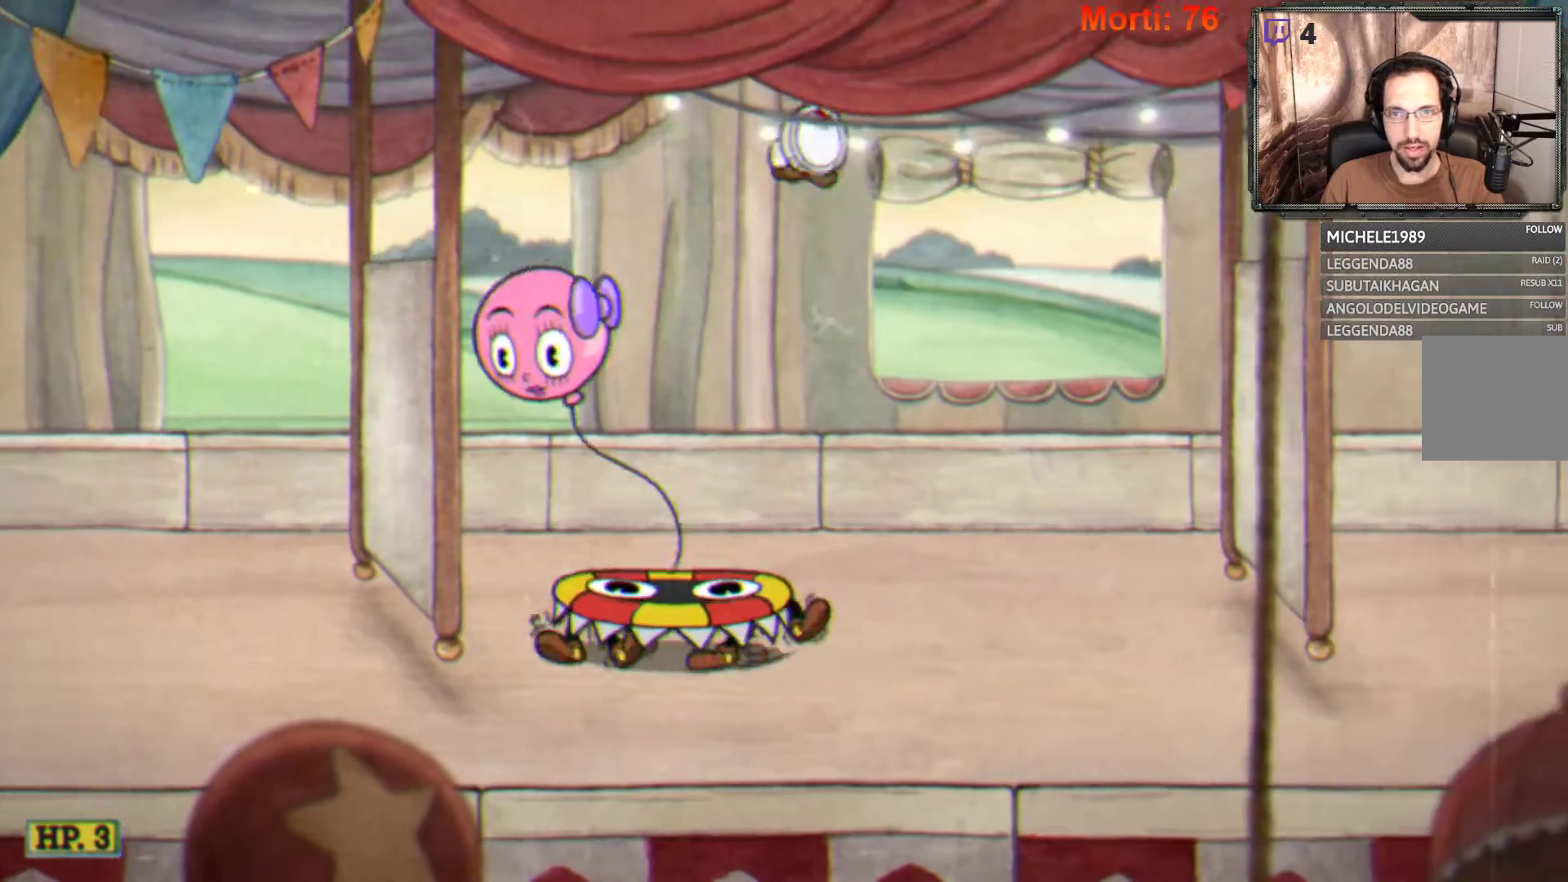
{"buttons": [], "left_stick": "right", "right_stick": "center", "events": []}
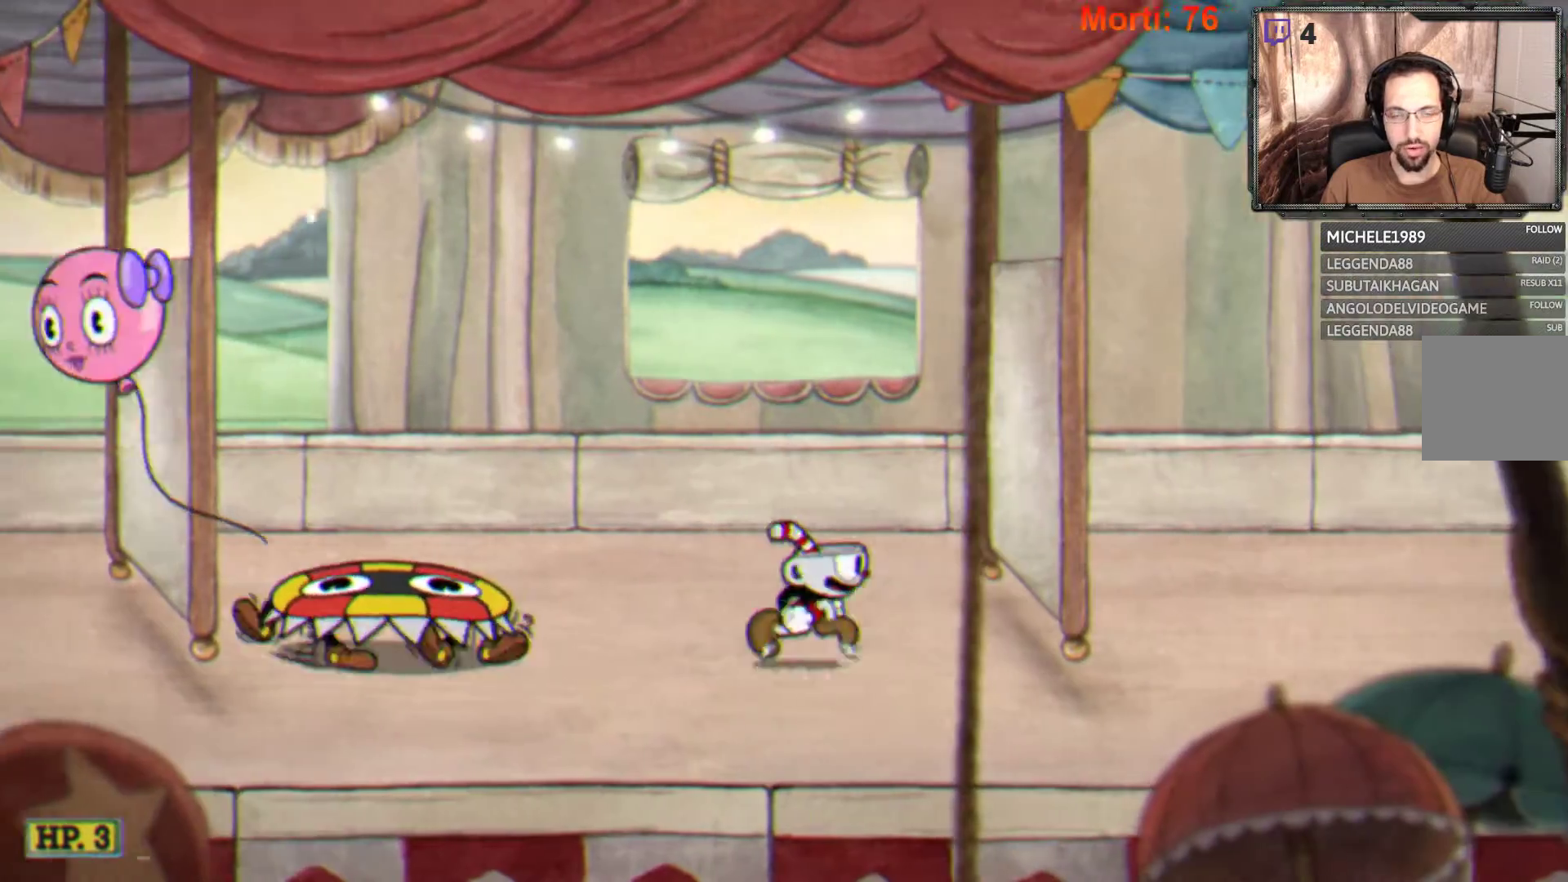
{"buttons": [], "left_stick": "right", "right_stick": "center", "events": []}
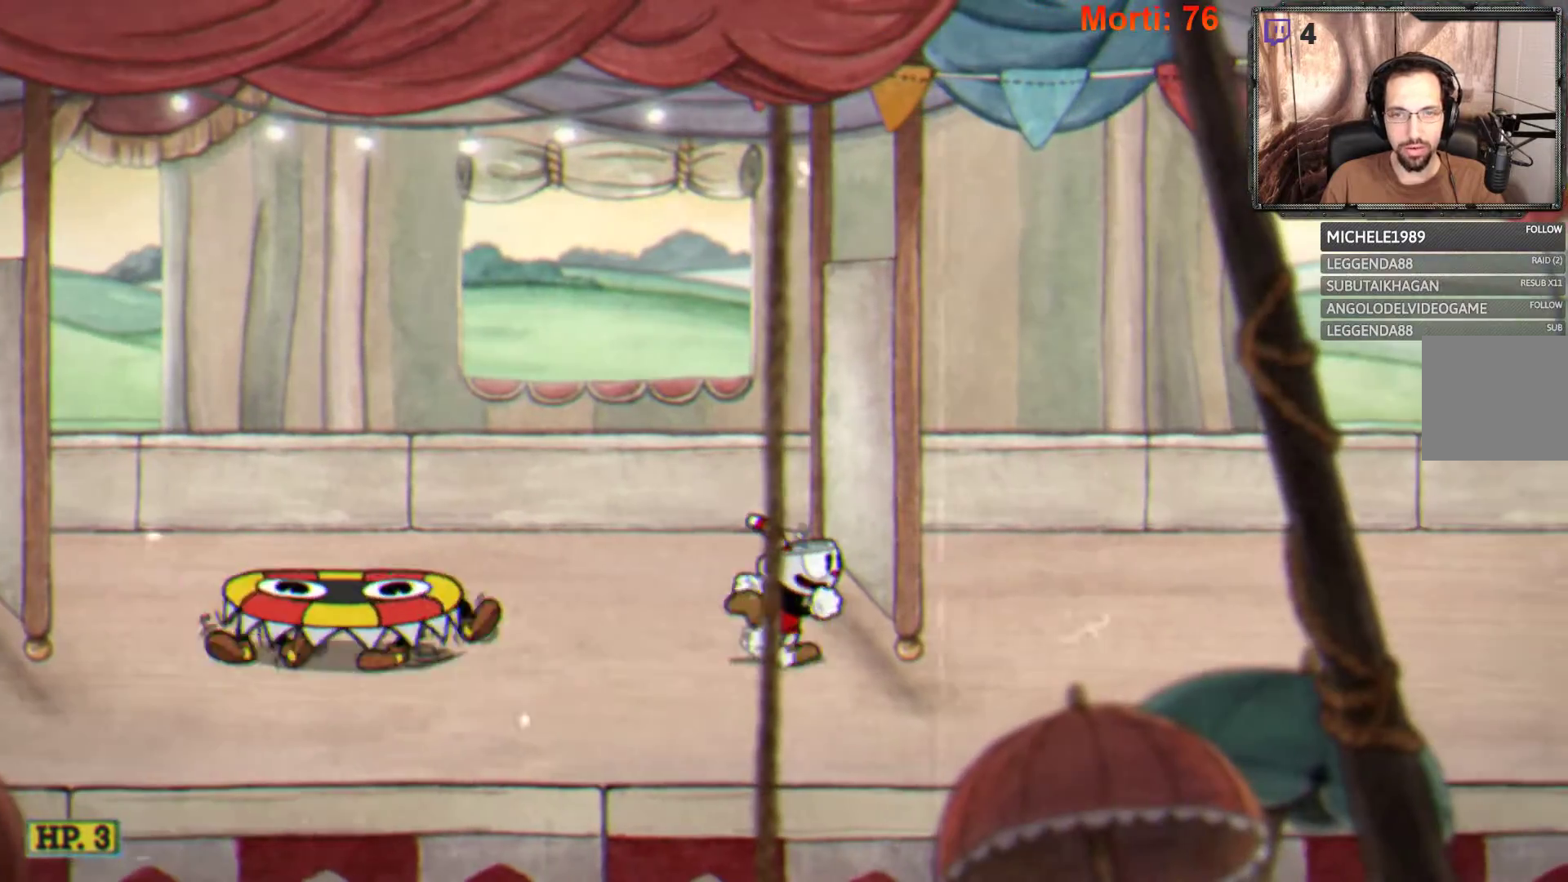
{"buttons": ["A"], "left_stick": "down-left", "right_stick": "center", "events": [[233, "A", "down"], [333, "left_stick", "left"], [433, "left_stick", "down-left"]]}
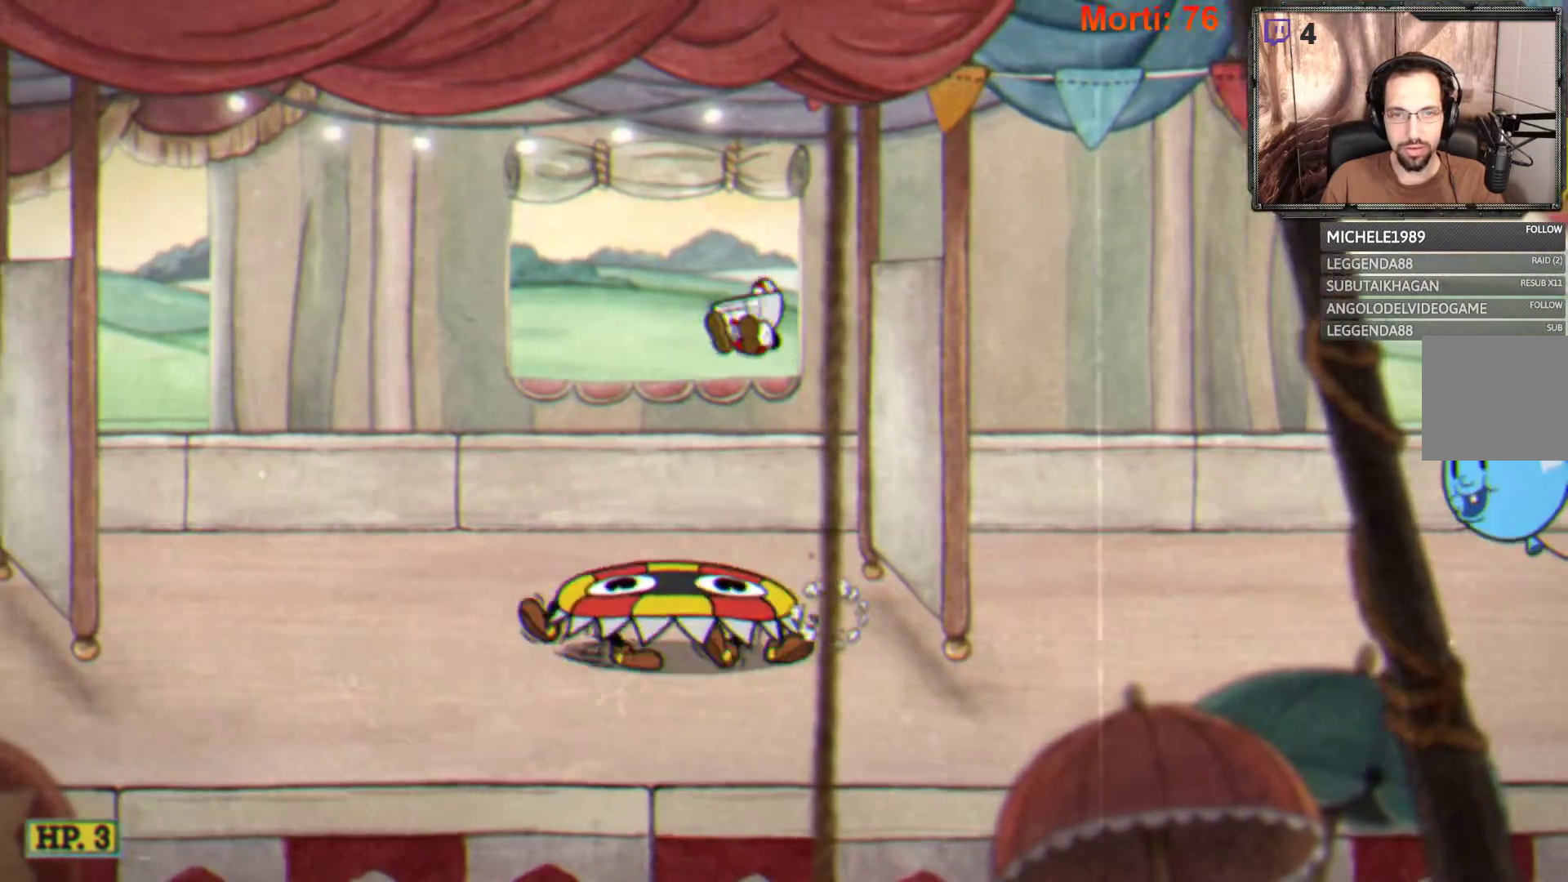
{"buttons": [], "left_stick": "center", "right_stick": "center", "events": [[267, "A", "up"], [467, "left_stick", "center"]]}
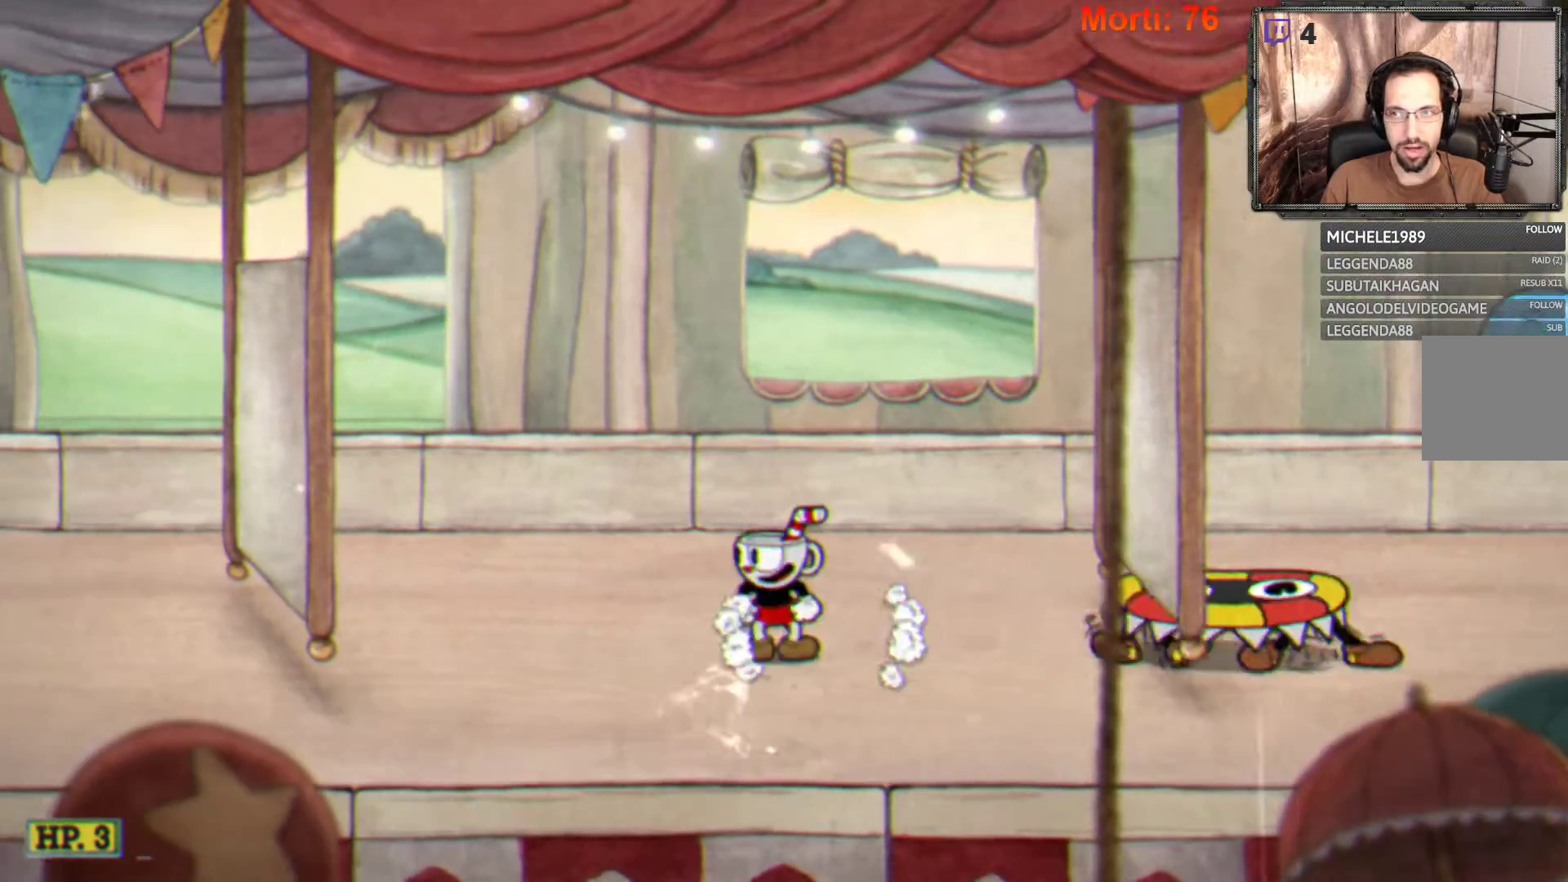
{"buttons": [], "left_stick": "left", "right_stick": "center", "events": [[500, "left_stick", "left"]]}
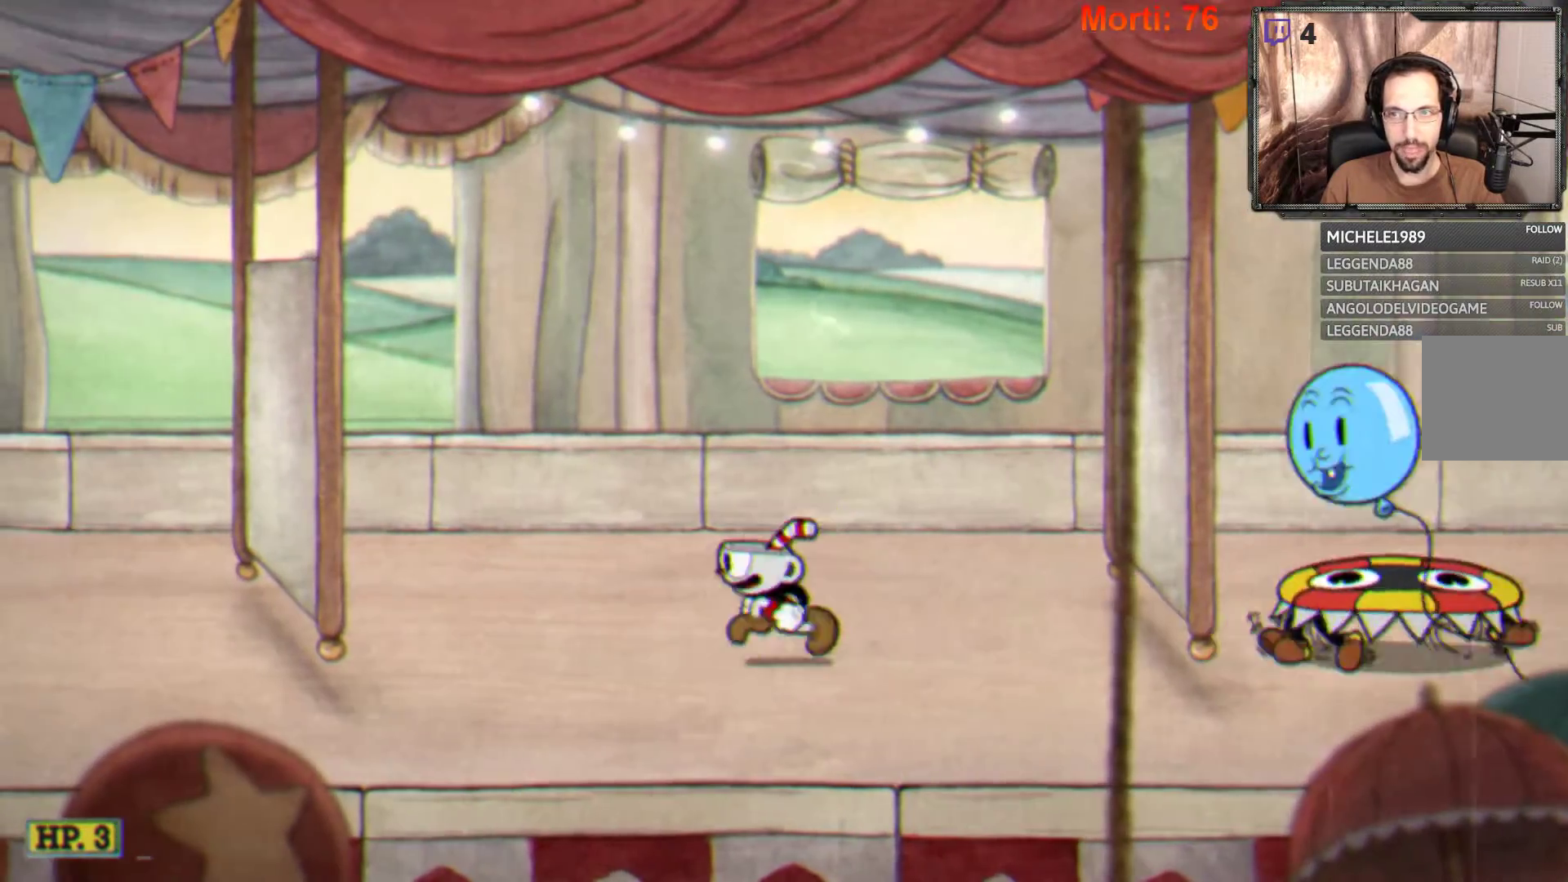
{"buttons": [], "left_stick": "center", "right_stick": "center", "events": [[267, "left_stick", "center"]]}
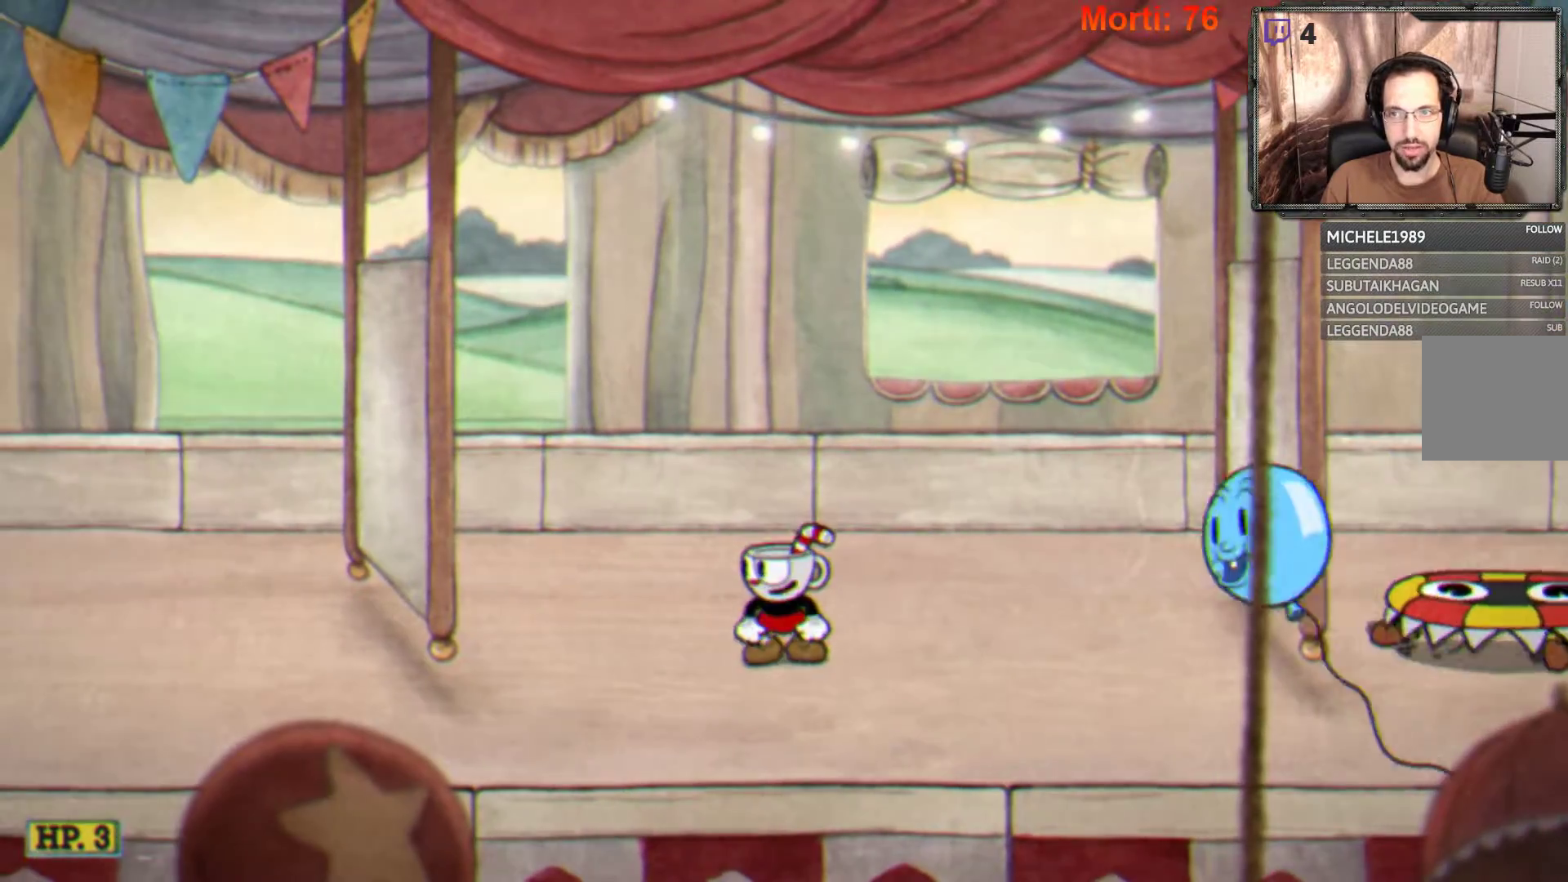
{"buttons": [], "left_stick": "center", "right_stick": "center", "events": []}
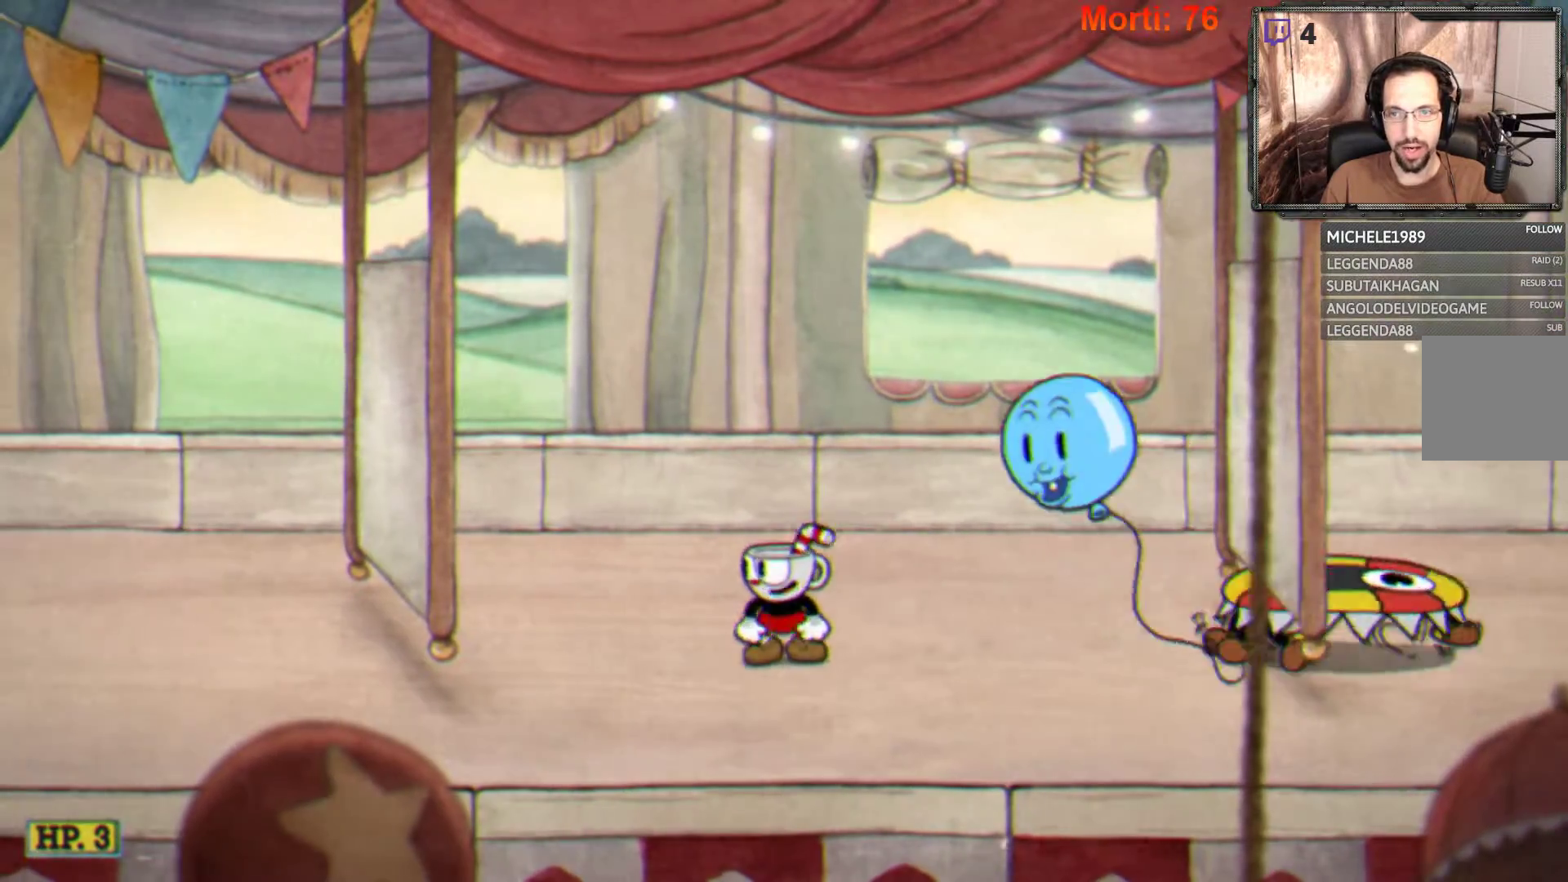
{"buttons": [], "left_stick": "right", "right_stick": "center", "events": [[33, "left_stick", "right"]]}
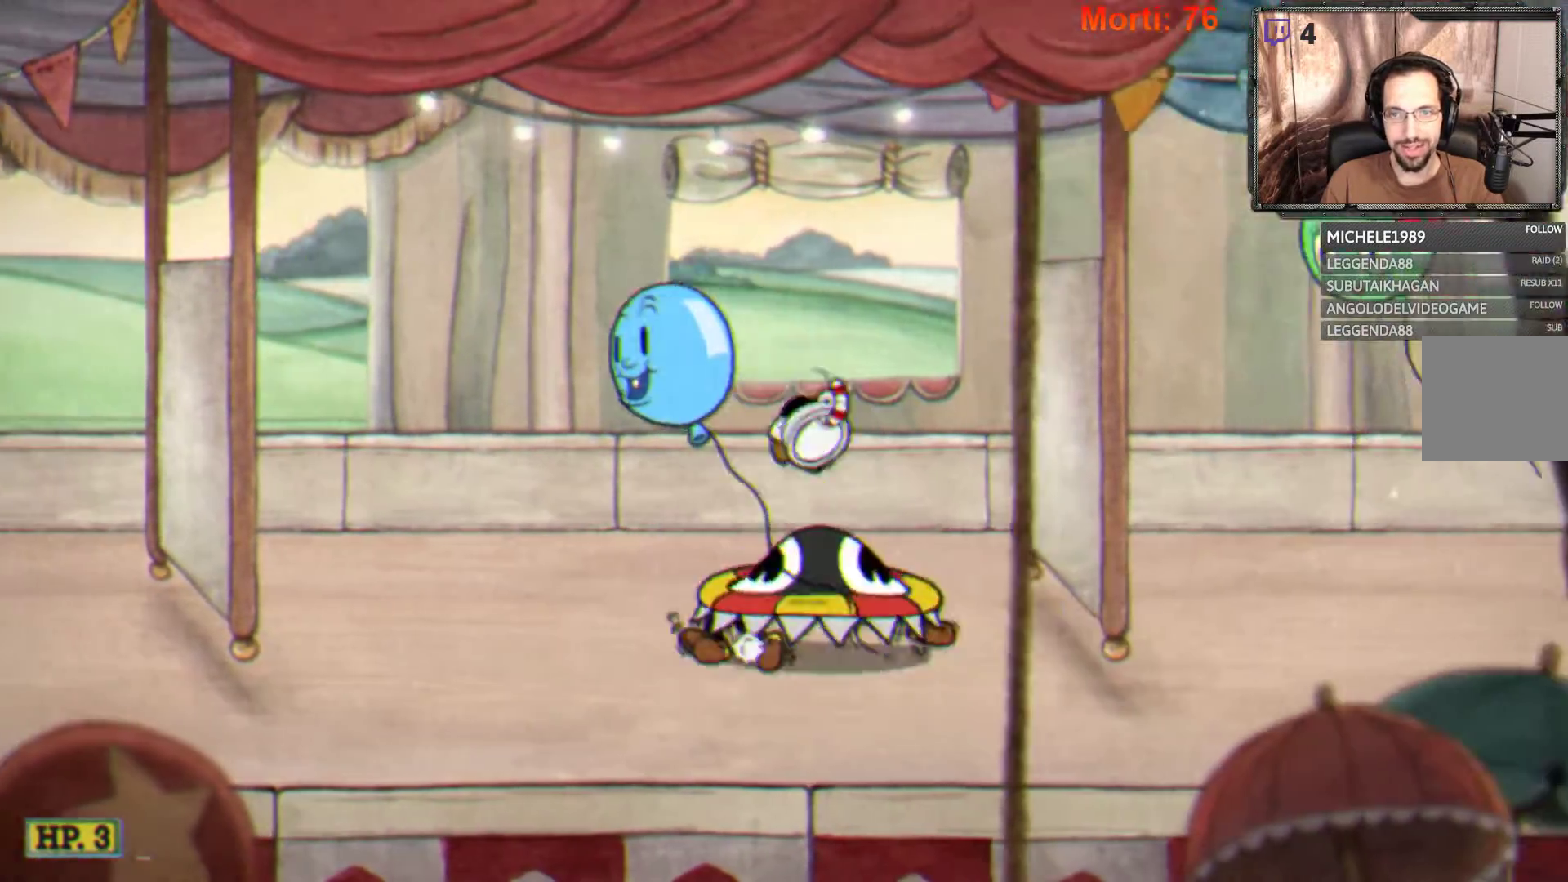
{"buttons": [], "left_stick": "center", "right_stick": "center", "events": [[367, "left_stick", "center"]]}
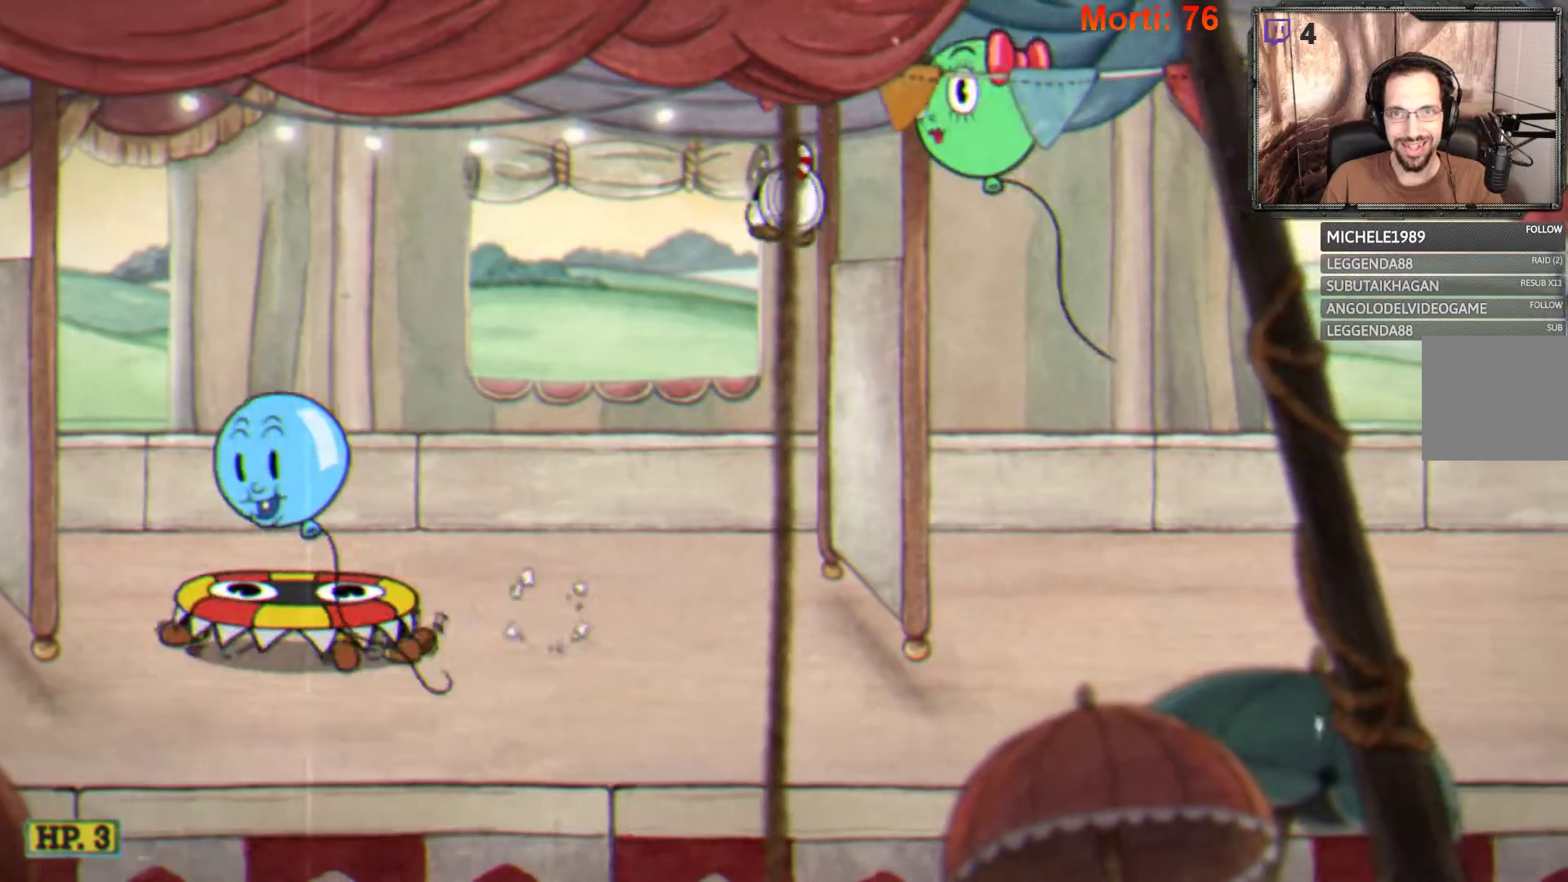
{"buttons": [], "left_stick": "right", "right_stick": "center", "events": [[167, "left_stick", "left"], [367, "left_stick", "down-right"], [433, "left_stick", "right"]]}